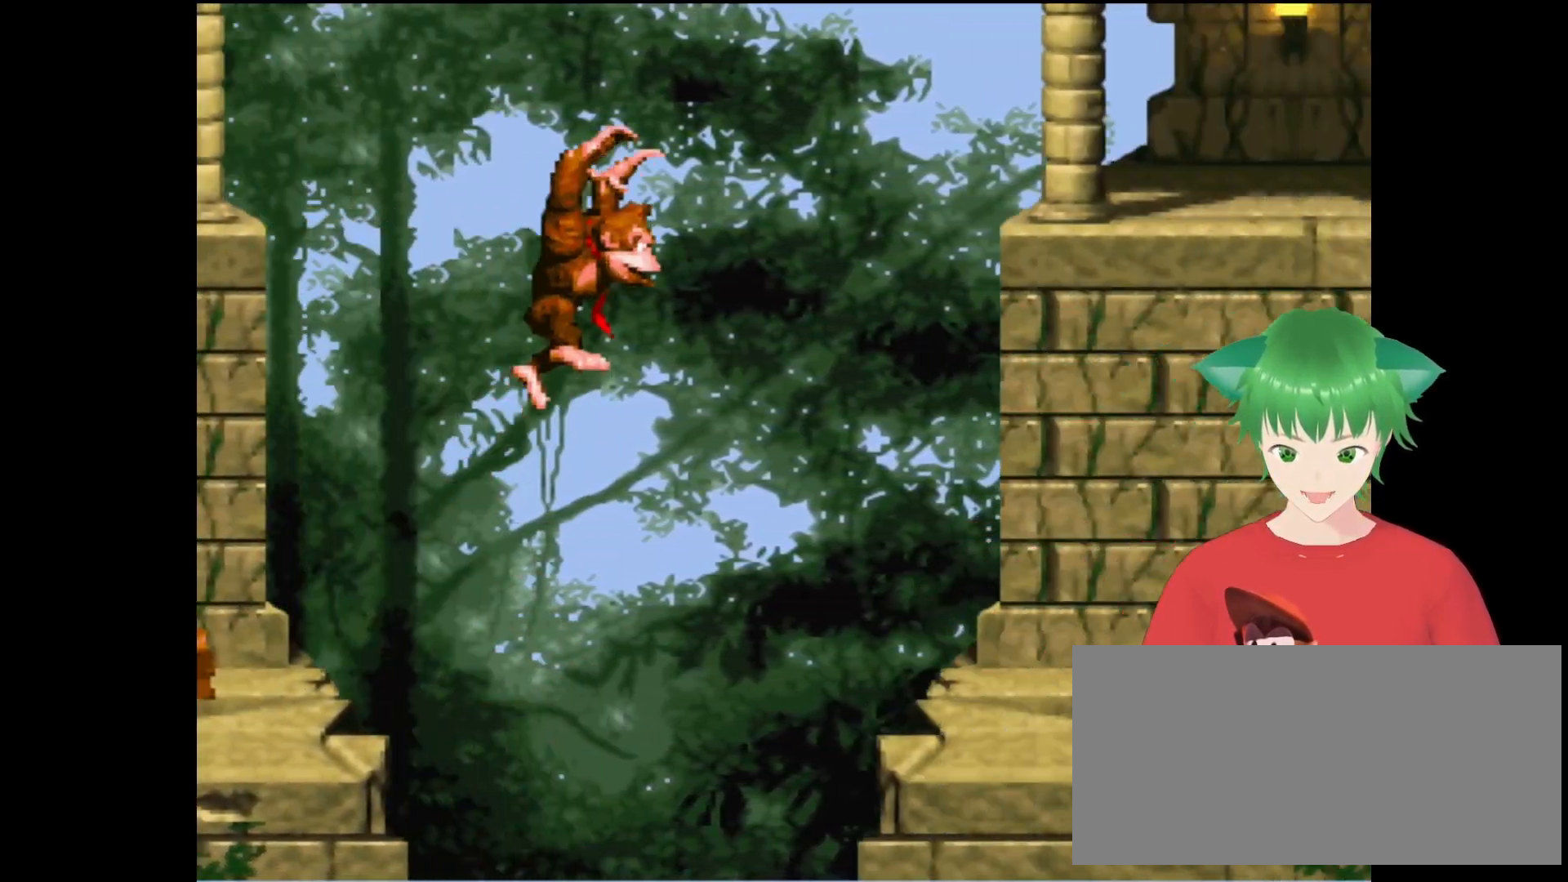
Gameplay with a controller (Nintendo layout); each line is a JSON object with the inputs held at the frame after it. "events" lists button and stick changes between this image and that frame as [ms after this image, input, new state], when the widget could be followed in between. Not read: L3 R3.
{"buttons": ["Y", "DPAD_RIGHT"], "events": [[400, "B", "up"]]}
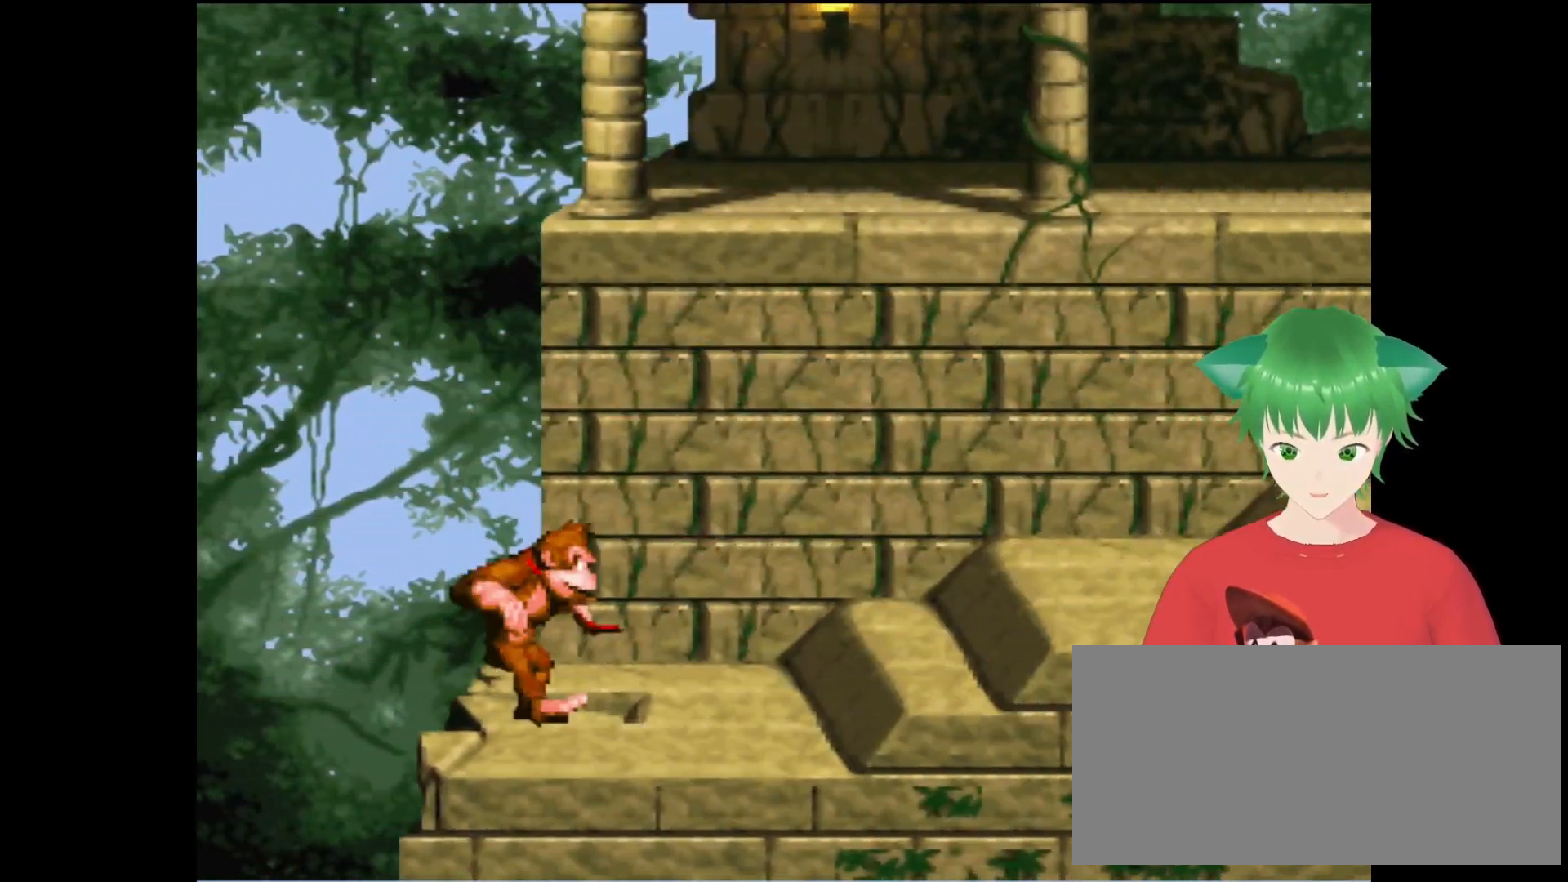
{"buttons": ["Y", "DPAD_RIGHT"], "events": [[200, "B", "down"], [433, "B", "up"]]}
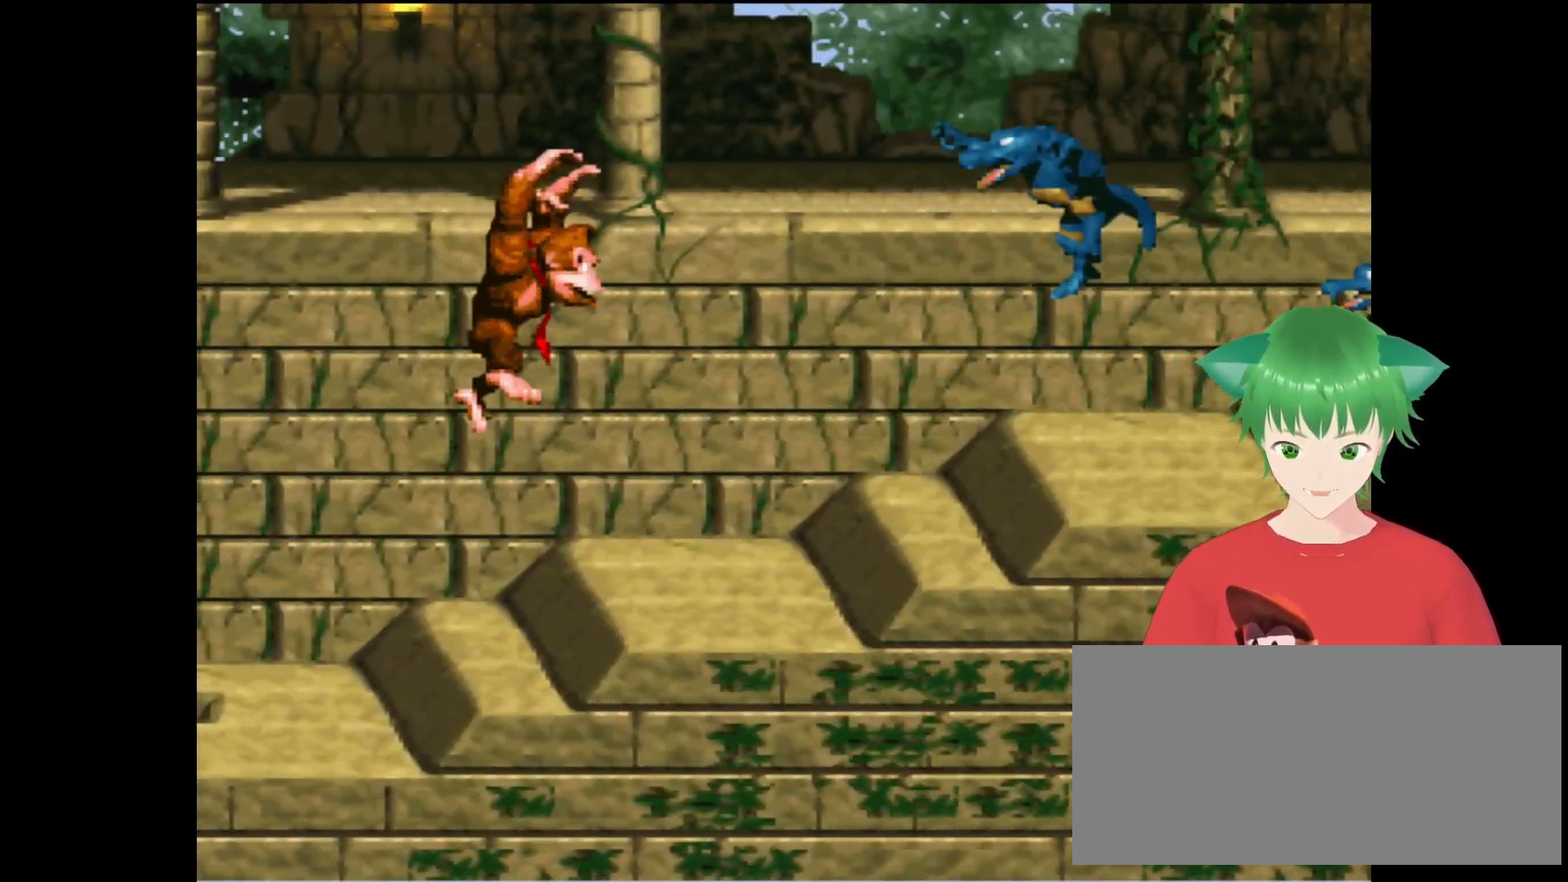
{"buttons": ["B", "Y"], "events": [[100, "DPAD_RIGHT", "up"], [433, "B", "down"]]}
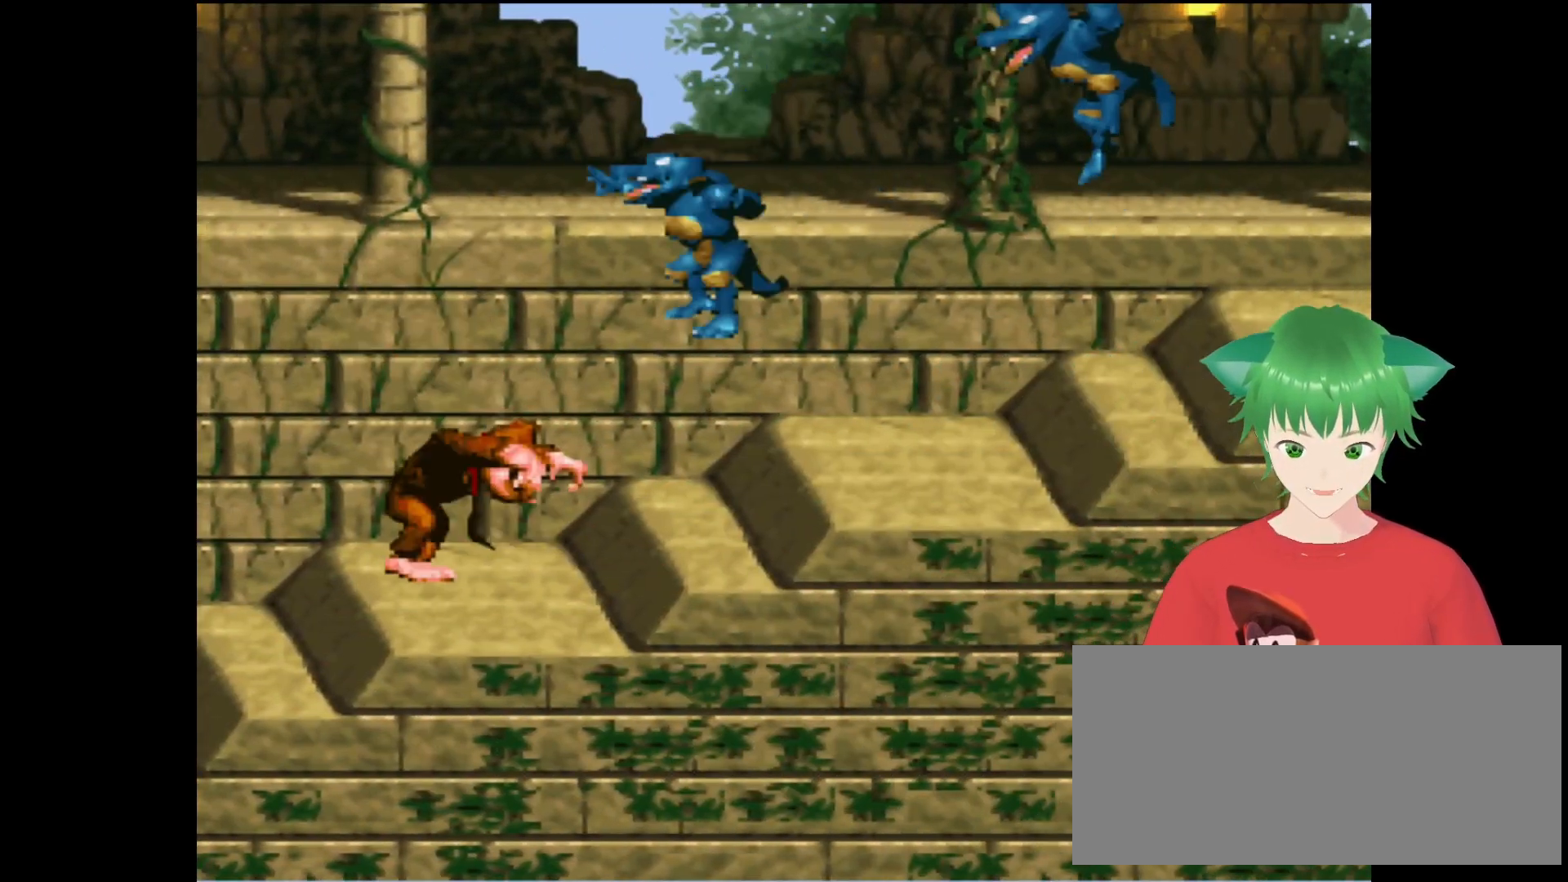
{"buttons": ["Y"], "events": [[233, "DPAD_RIGHT", "down"], [367, "B", "up"], [367, "DPAD_RIGHT", "up"]]}
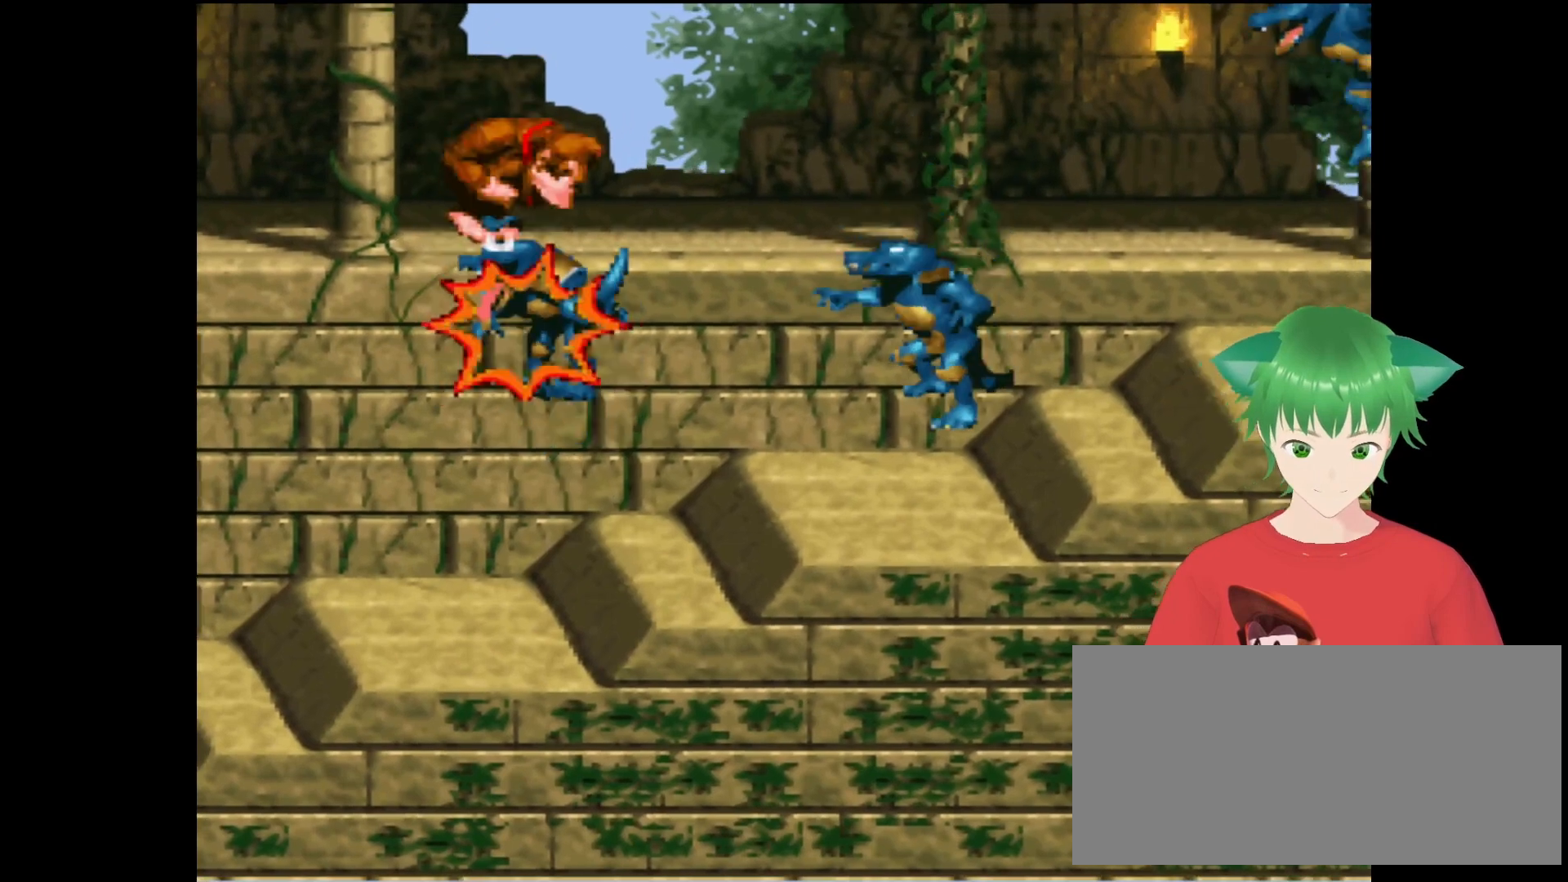
{"buttons": ["Y", "DPAD_RIGHT"], "events": [[100, "DPAD_RIGHT", "down"], [233, "DPAD_RIGHT", "up"], [367, "DPAD_RIGHT", "down"]]}
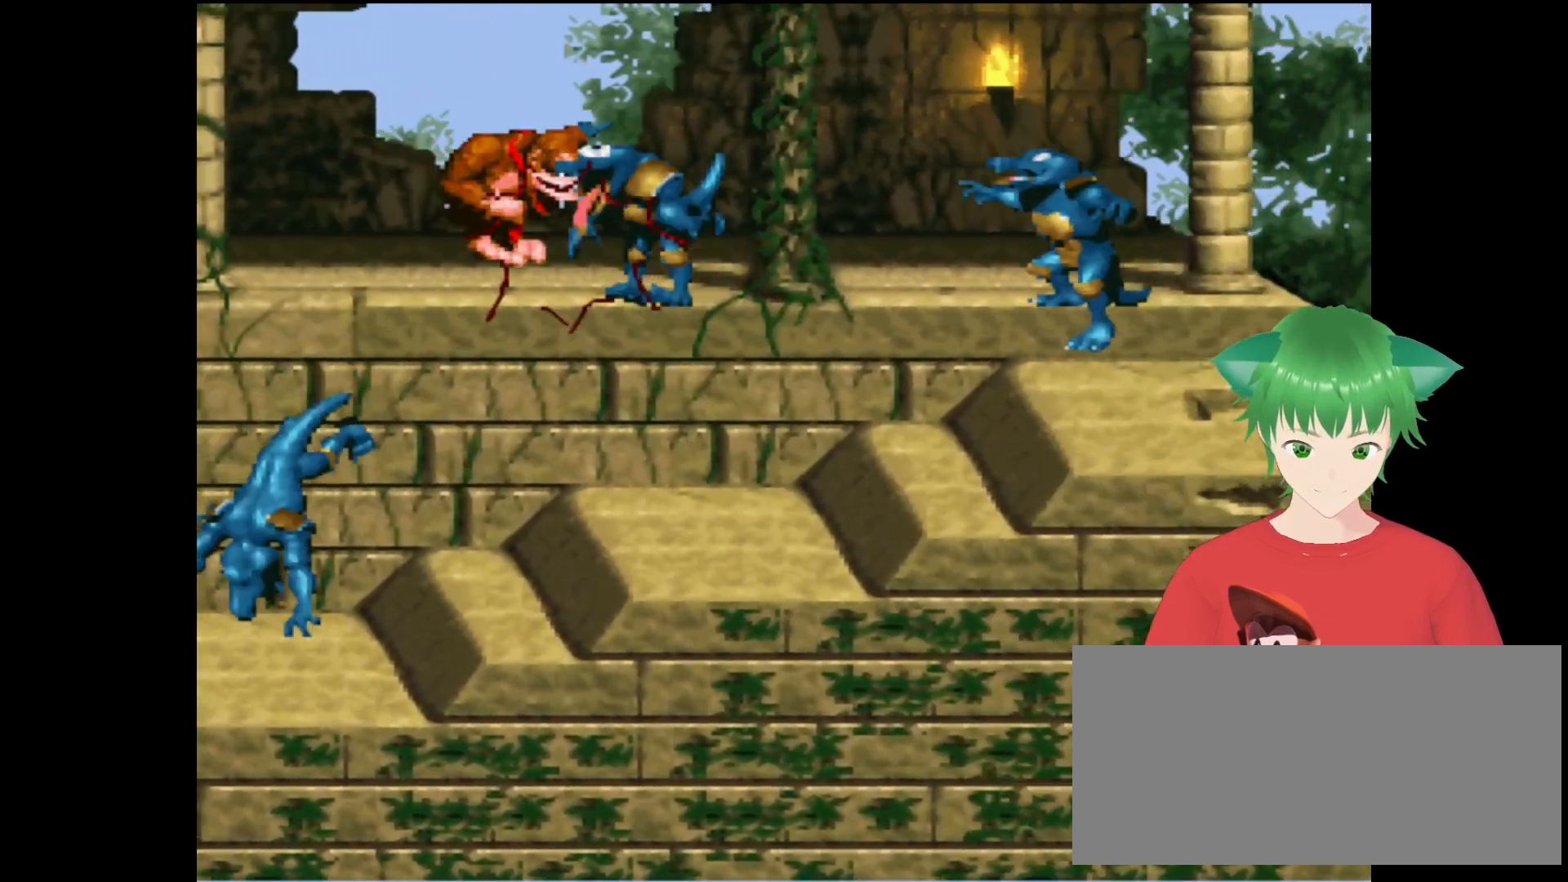
{"buttons": ["Y", "DPAD_RIGHT"], "events": []}
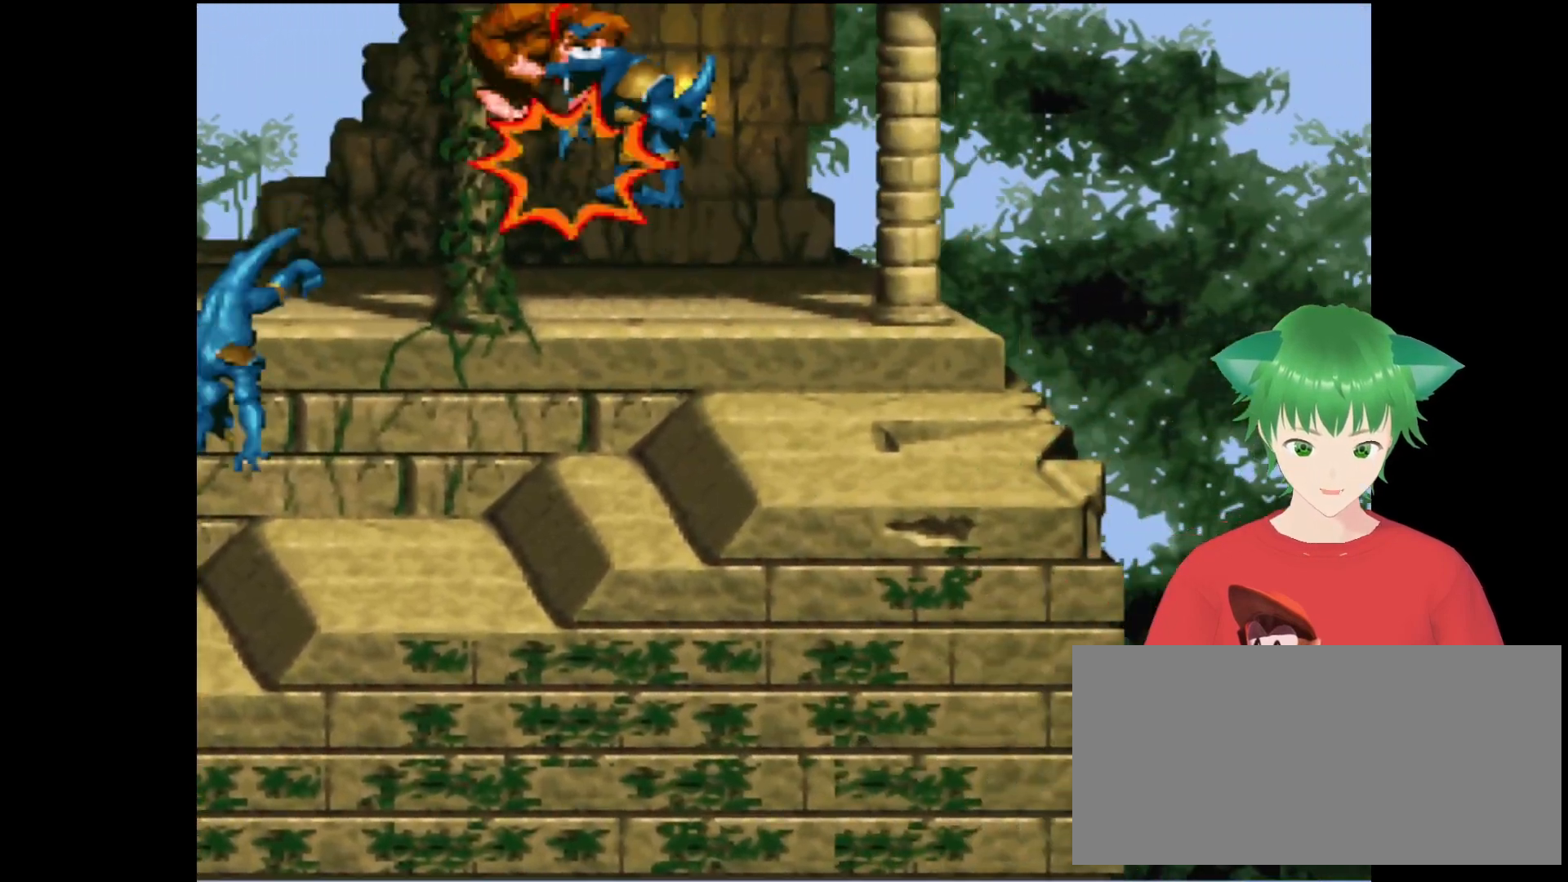
{"buttons": ["Y", "DPAD_RIGHT"], "events": [[200, "DPAD_RIGHT", "up"], [433, "DPAD_RIGHT", "down"]]}
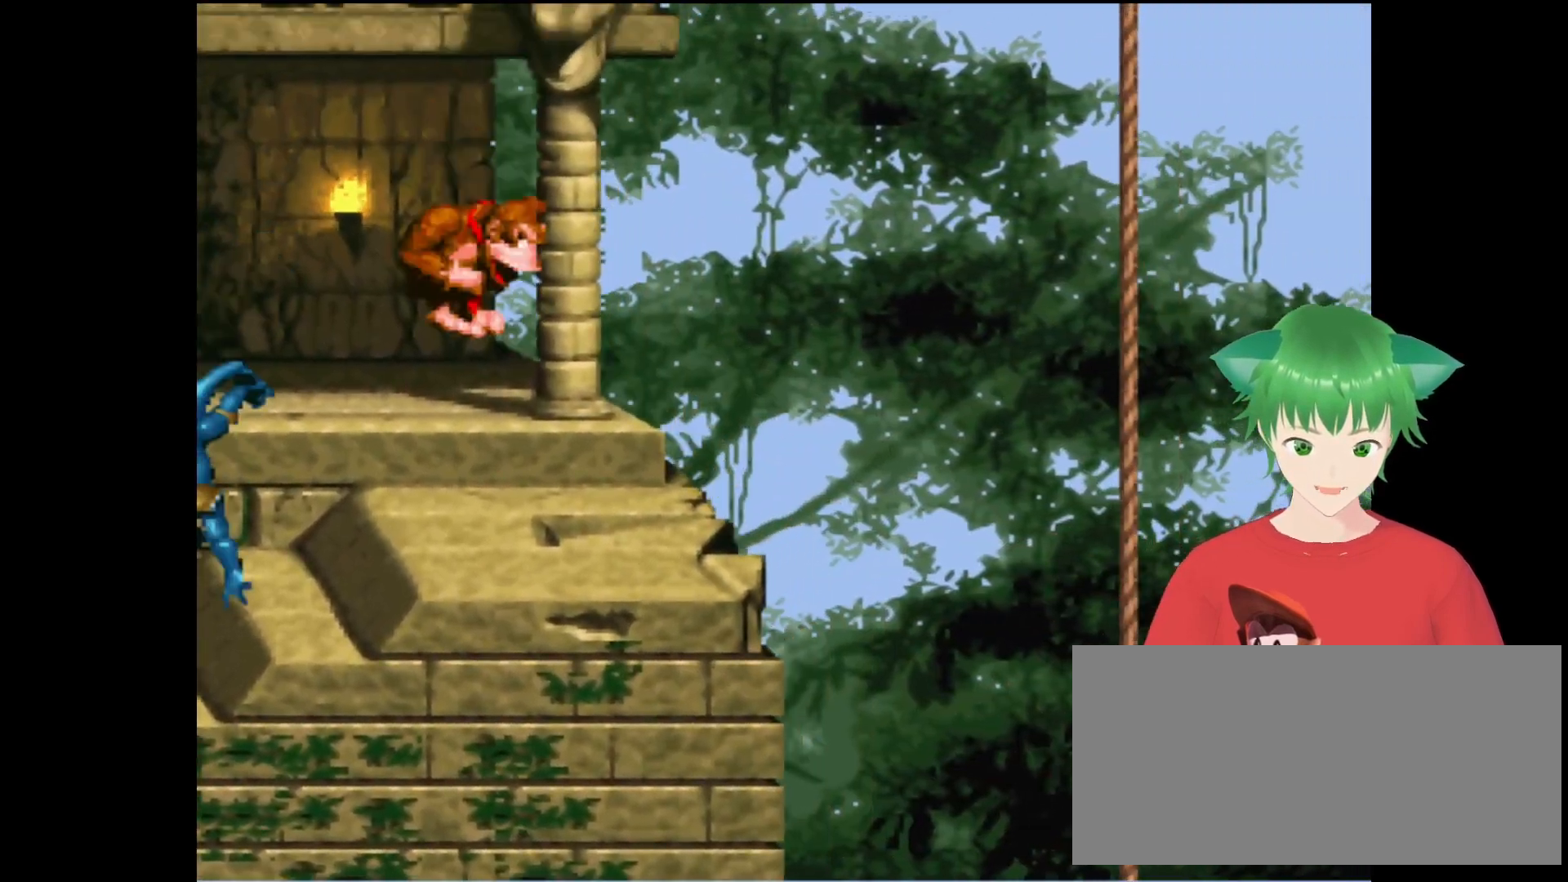
{"buttons": ["B", "Y", "DPAD_RIGHT"], "events": [[133, "B", "down"]]}
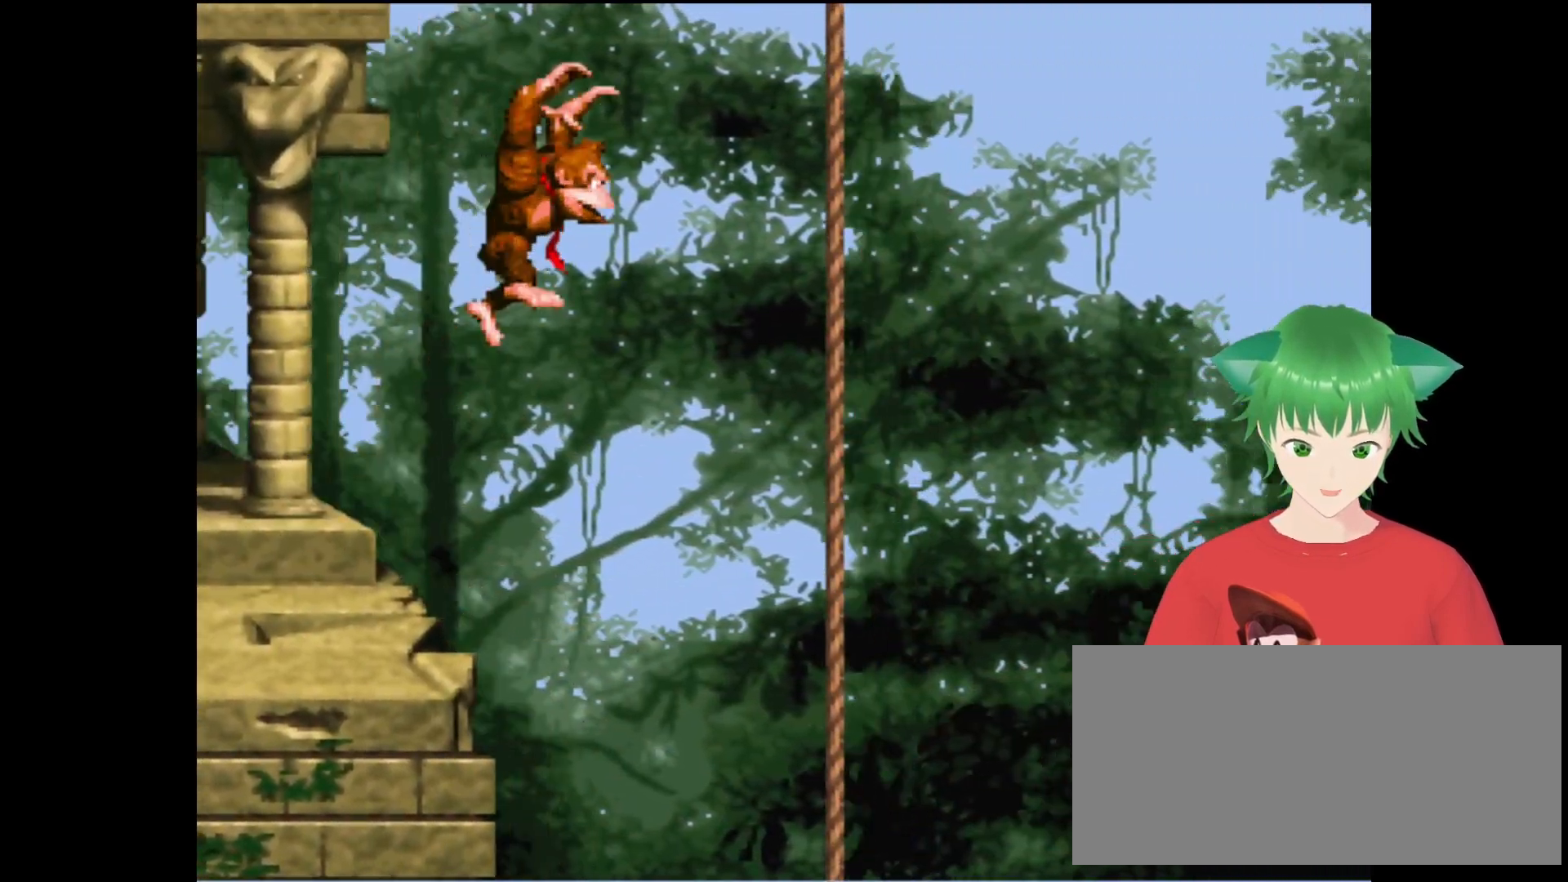
{"buttons": ["Y", "DPAD_RIGHT"], "events": [[233, "B", "up"]]}
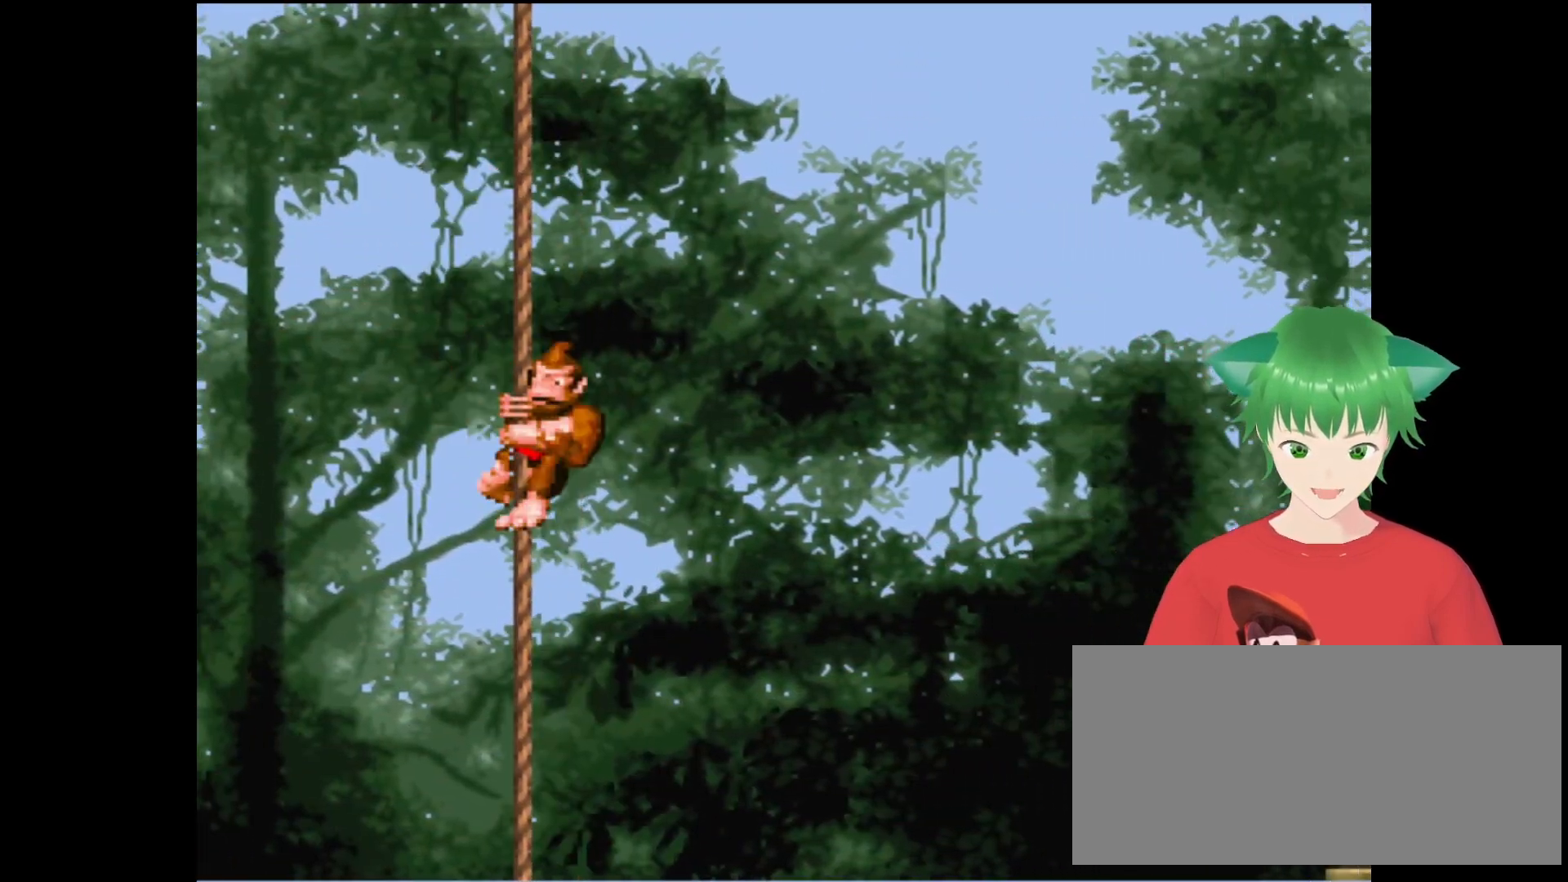
{"buttons": ["Y", "DPAD_RIGHT"], "events": []}
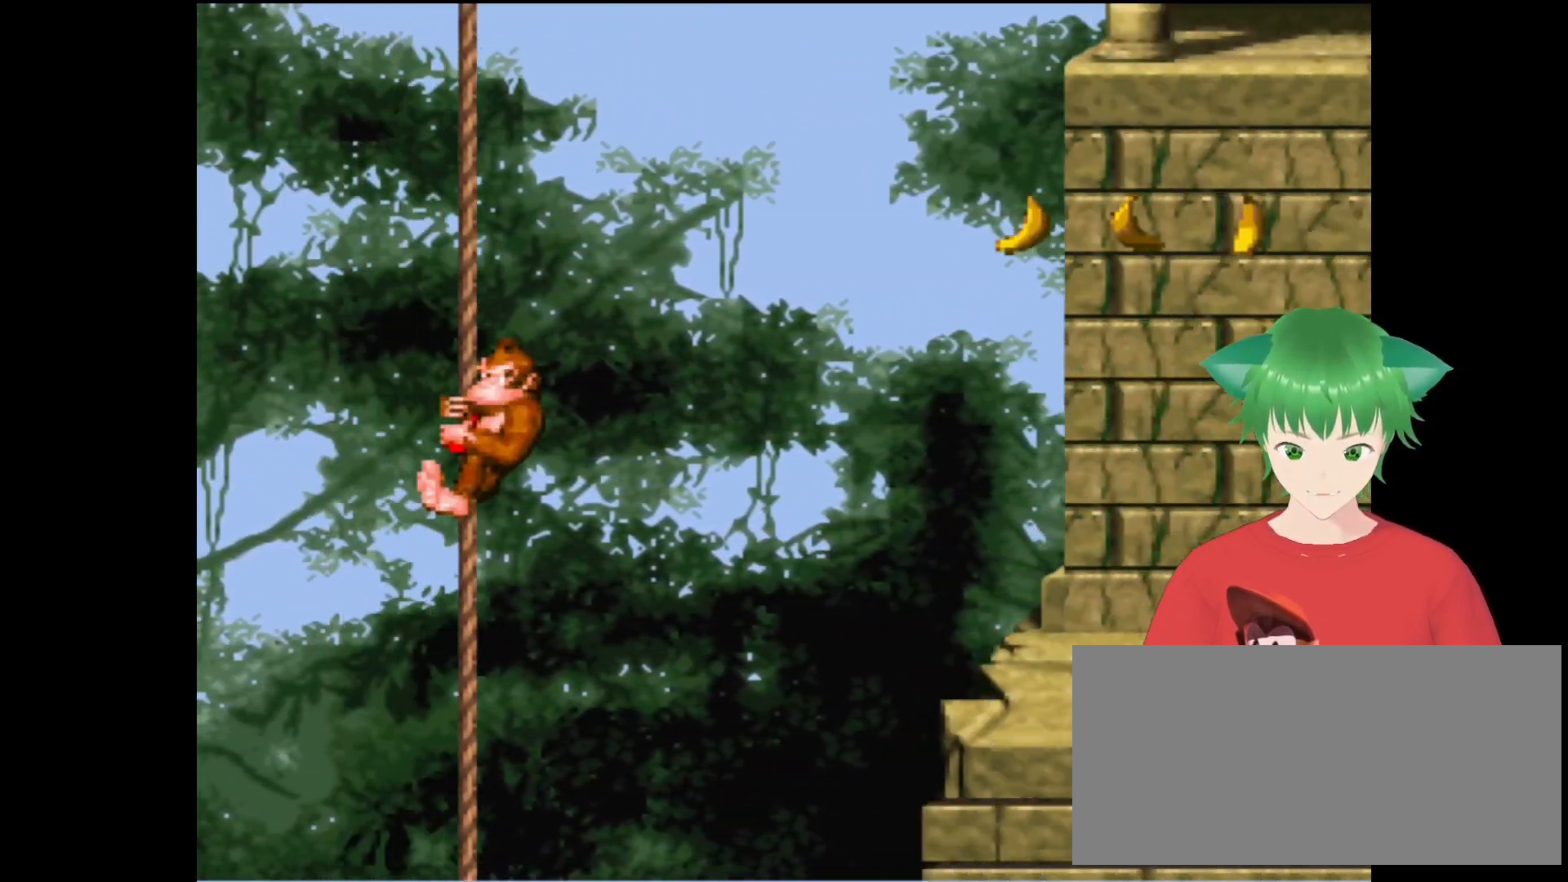
{"buttons": ["B", "Y", "DPAD_RIGHT"], "events": [[433, "B", "down"]]}
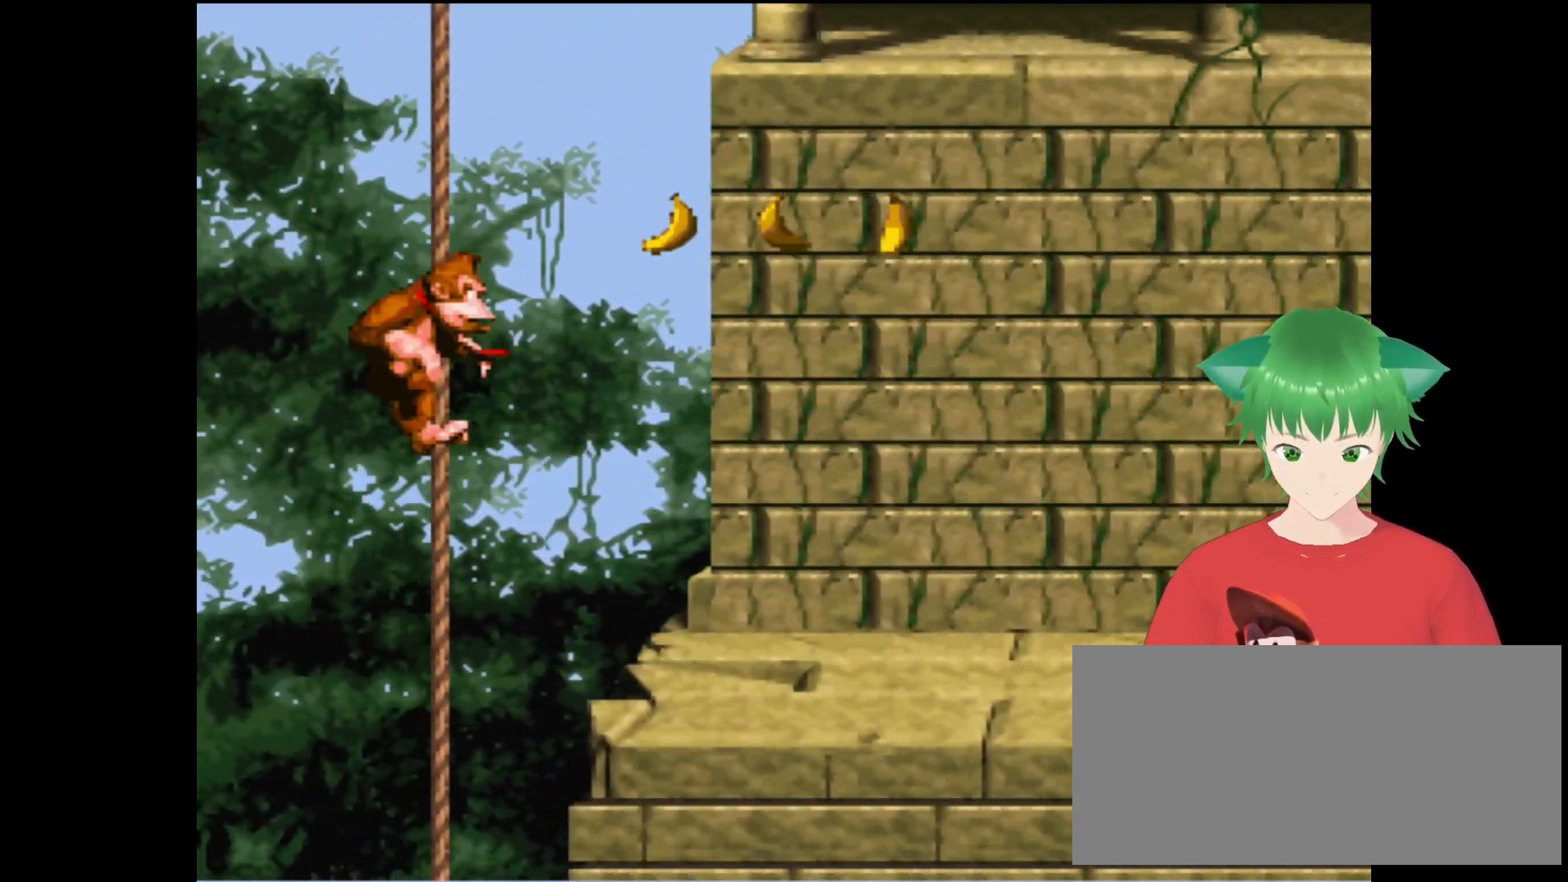
{"buttons": ["Y", "DPAD_RIGHT"], "events": [[367, "B", "up"]]}
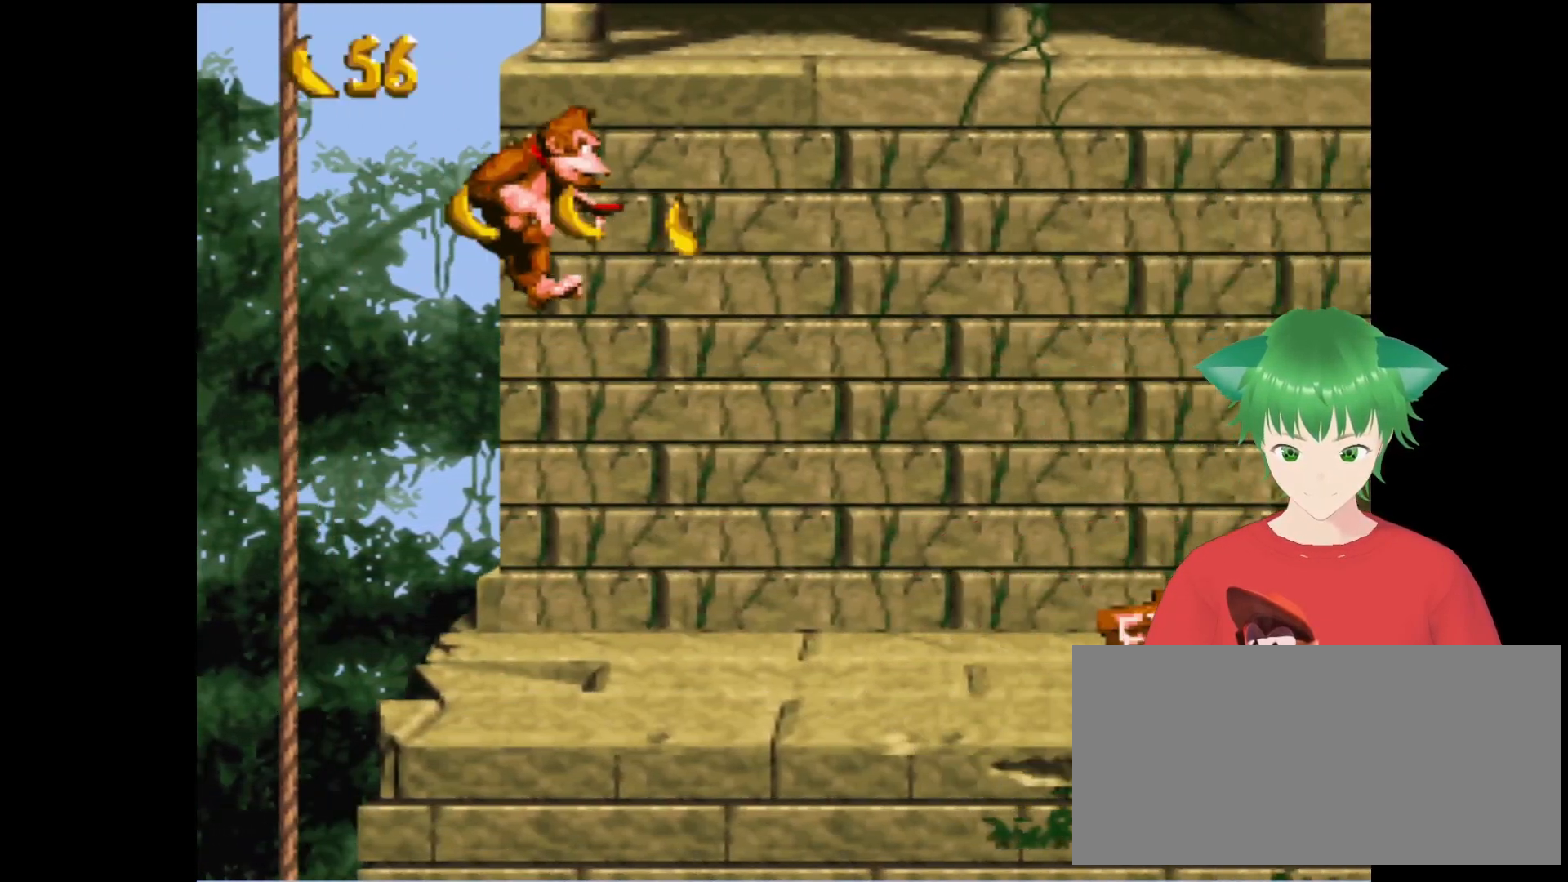
{"buttons": ["Y", "DPAD_RIGHT"], "events": []}
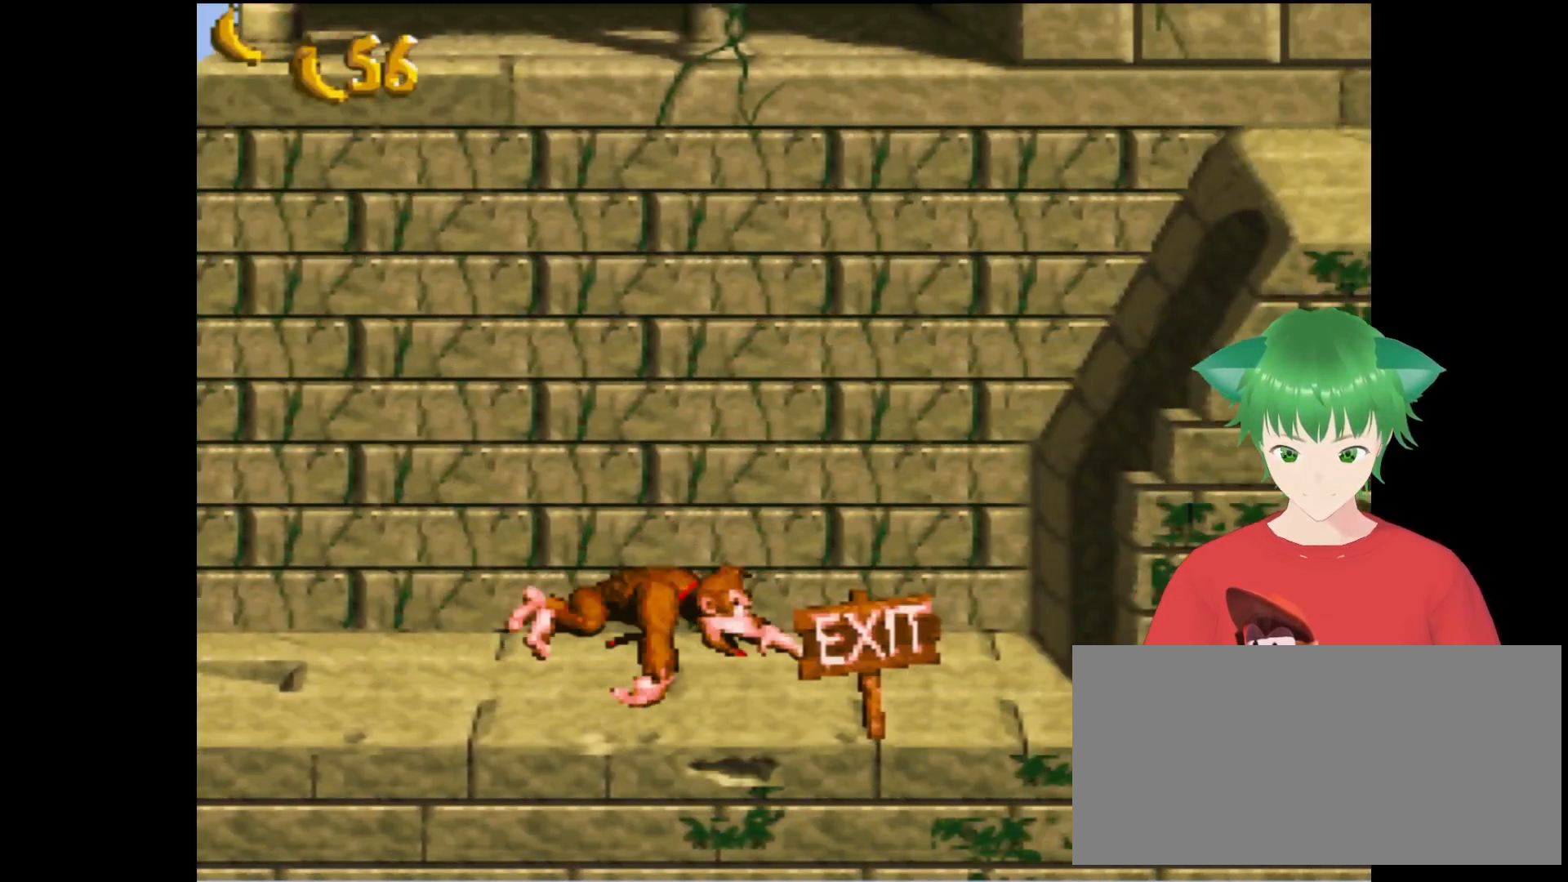
{"buttons": ["Y", "DPAD_RIGHT"], "events": []}
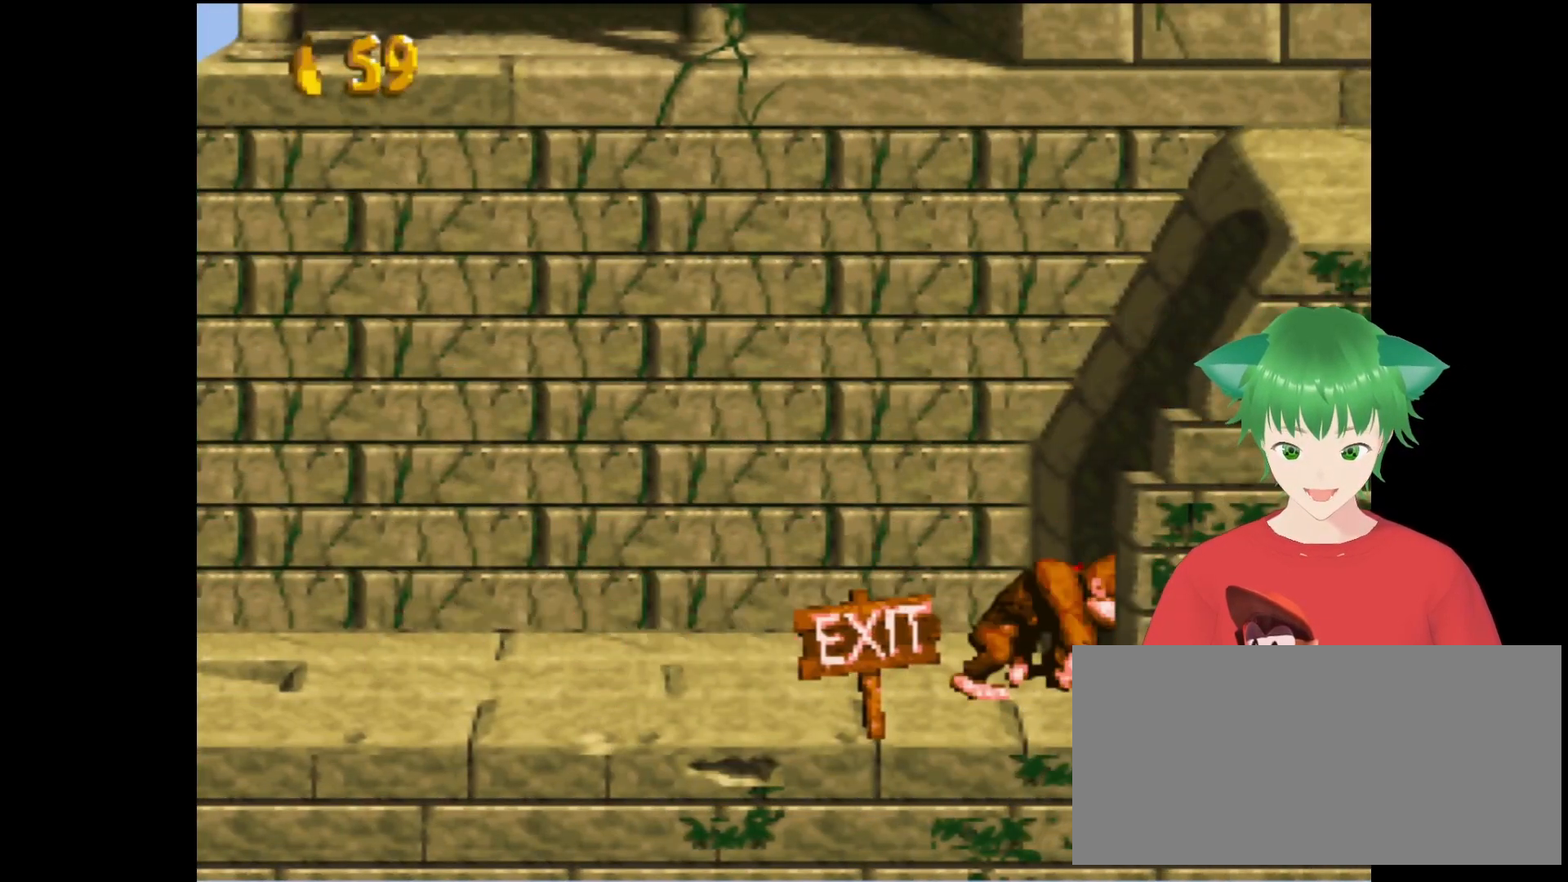
{"buttons": ["DPAD_RIGHT"], "events": [[100, "Y", "up"]]}
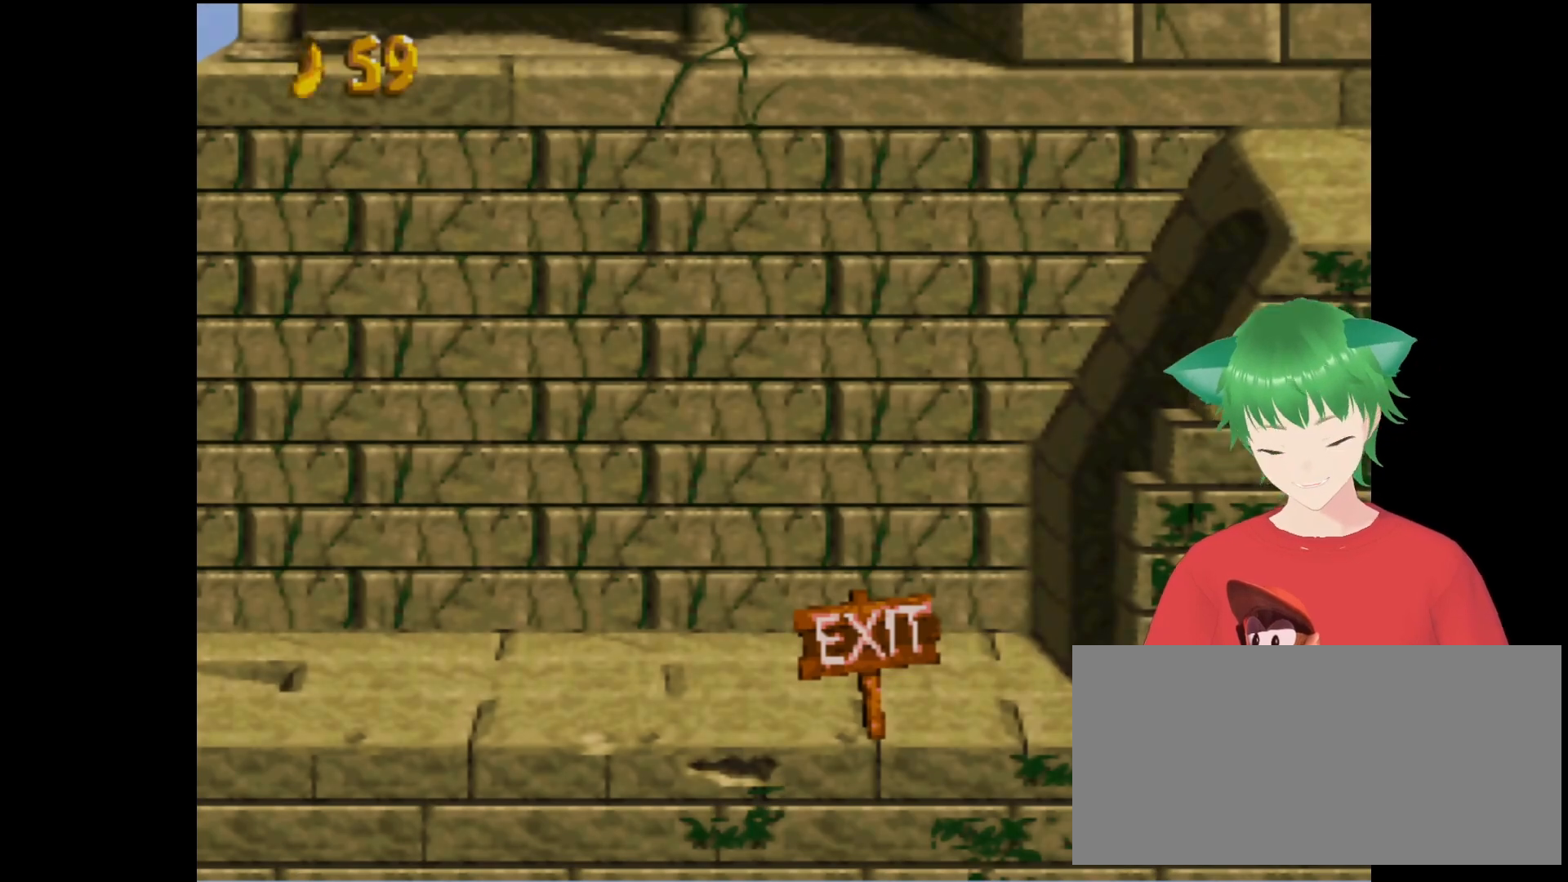
{"buttons": [], "events": [[133, "DPAD_RIGHT", "up"]]}
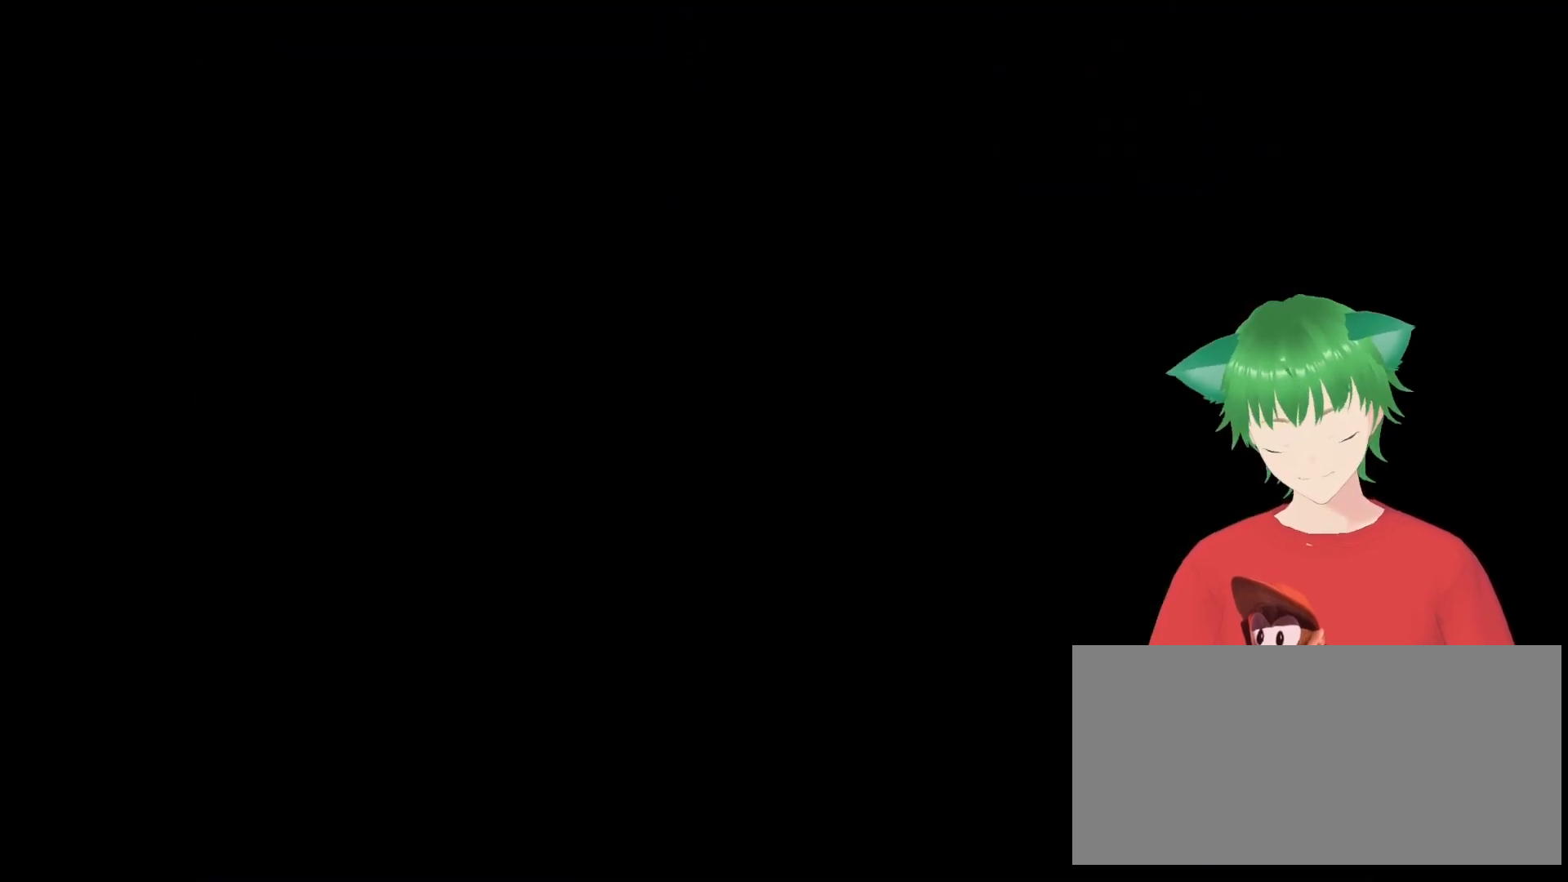
{"buttons": [], "events": []}
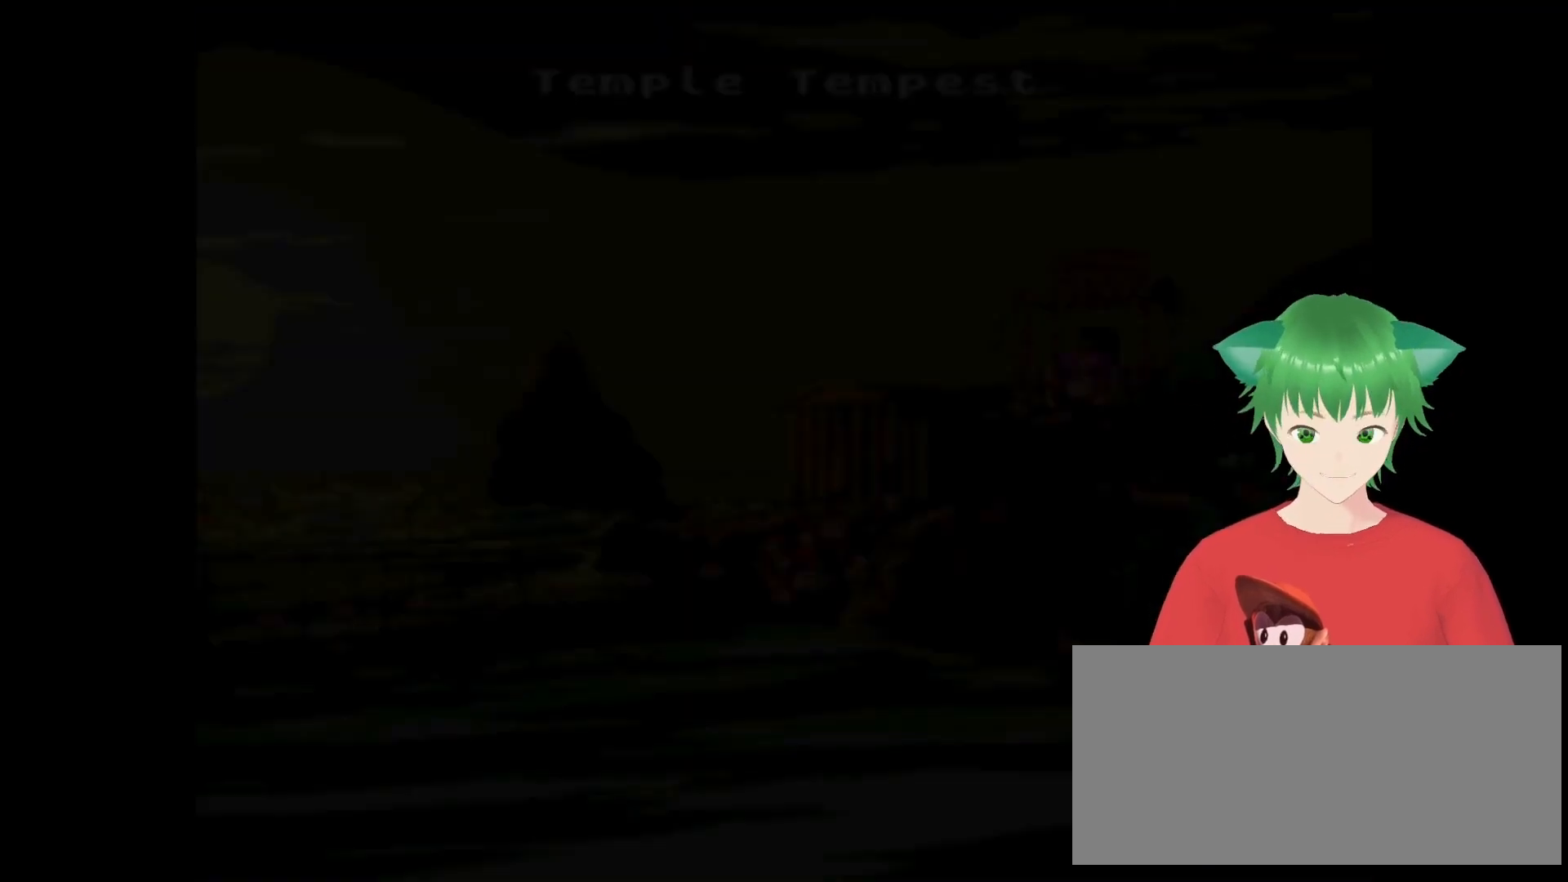
{"buttons": [], "events": []}
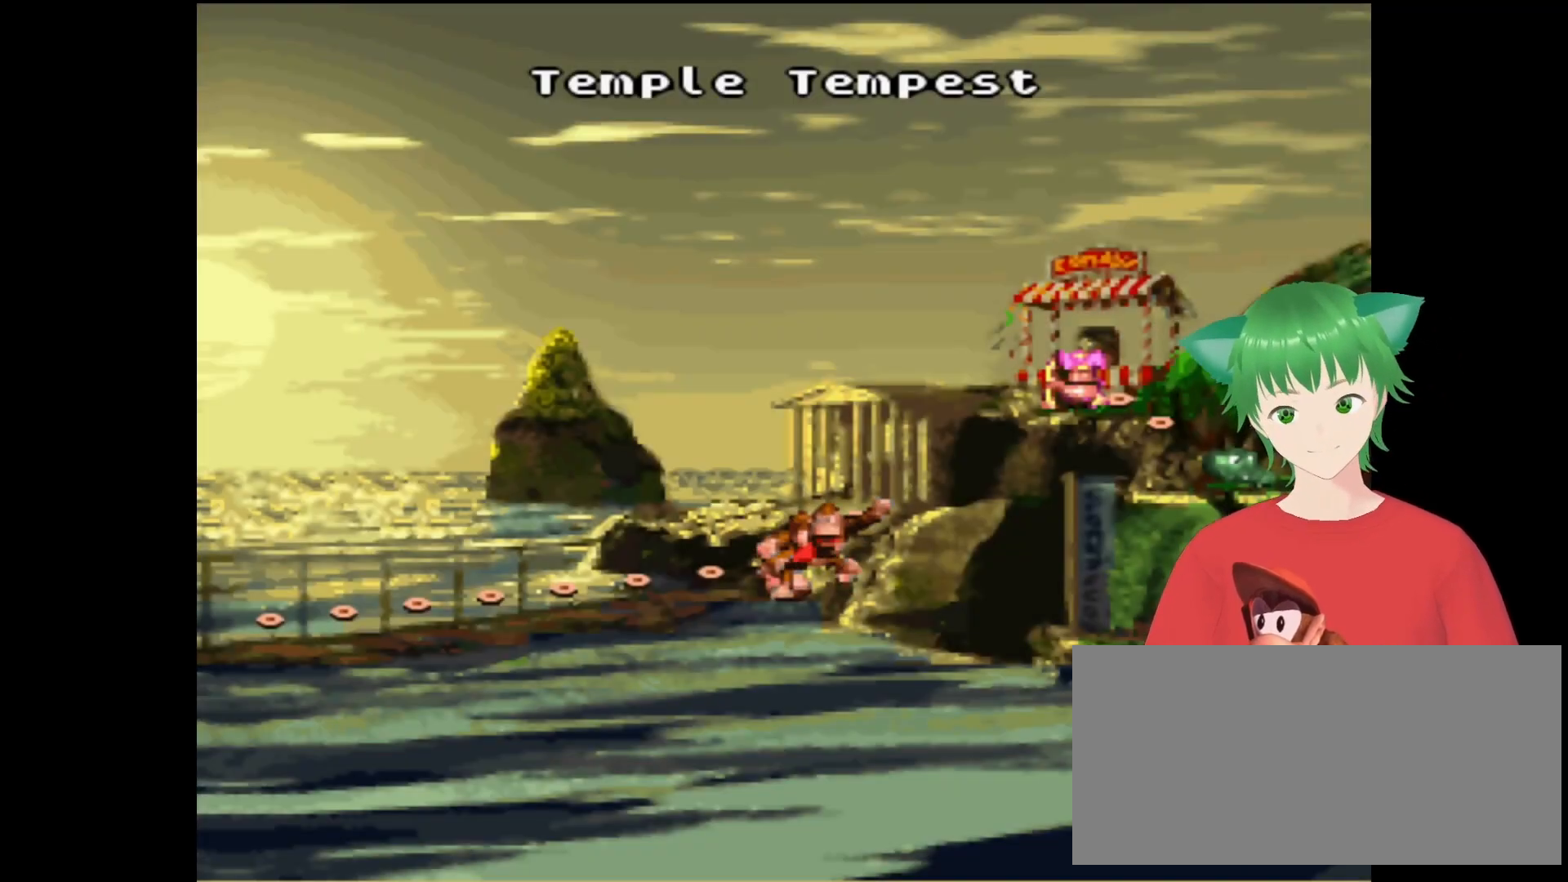
{"buttons": [], "events": []}
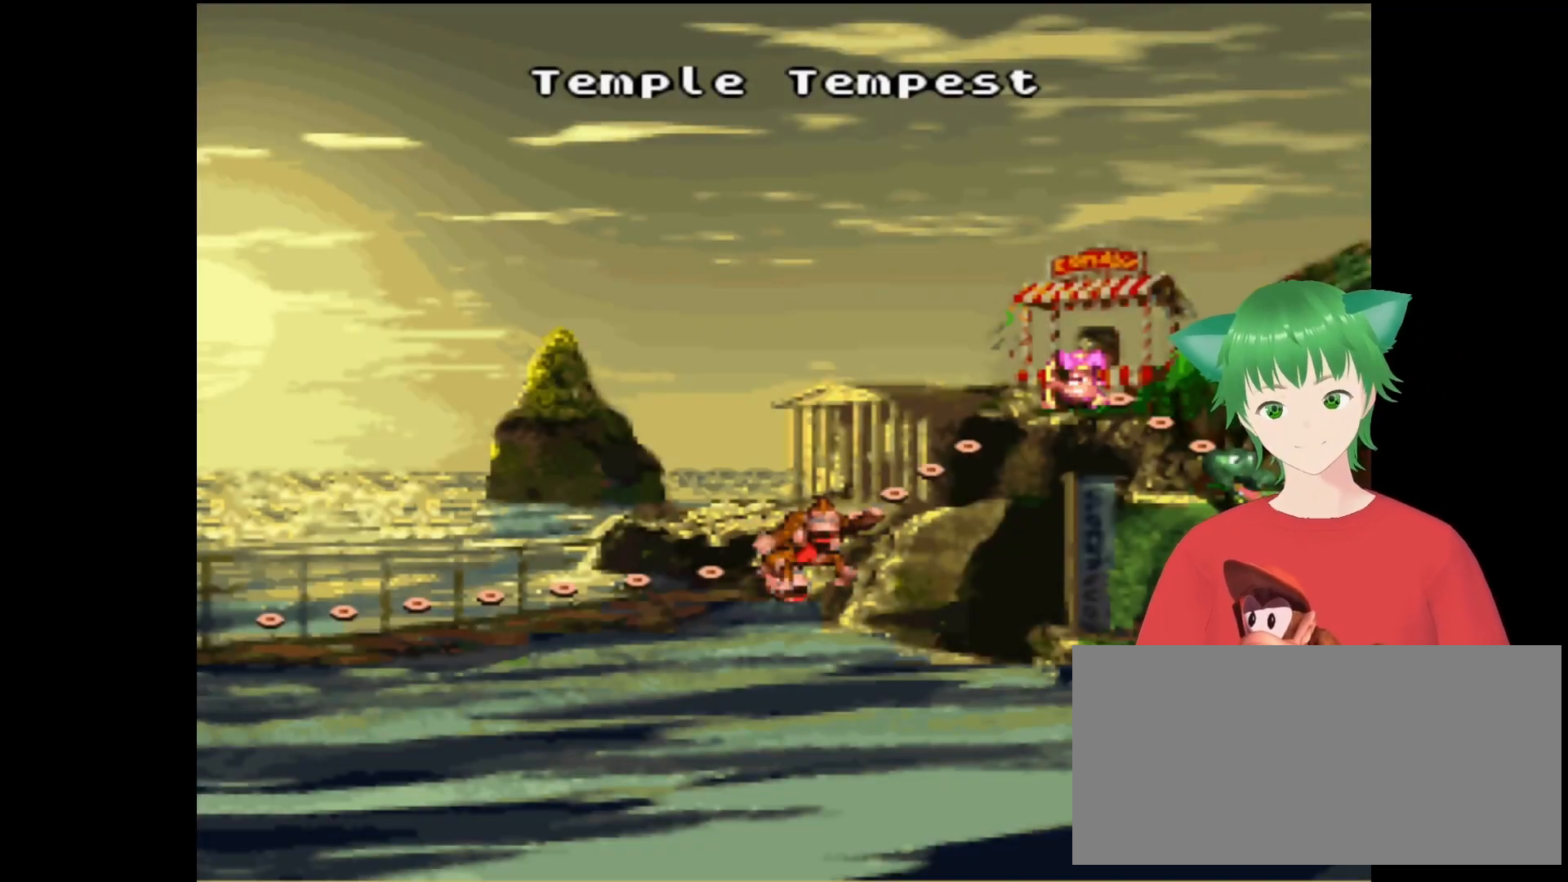
{"buttons": [], "events": []}
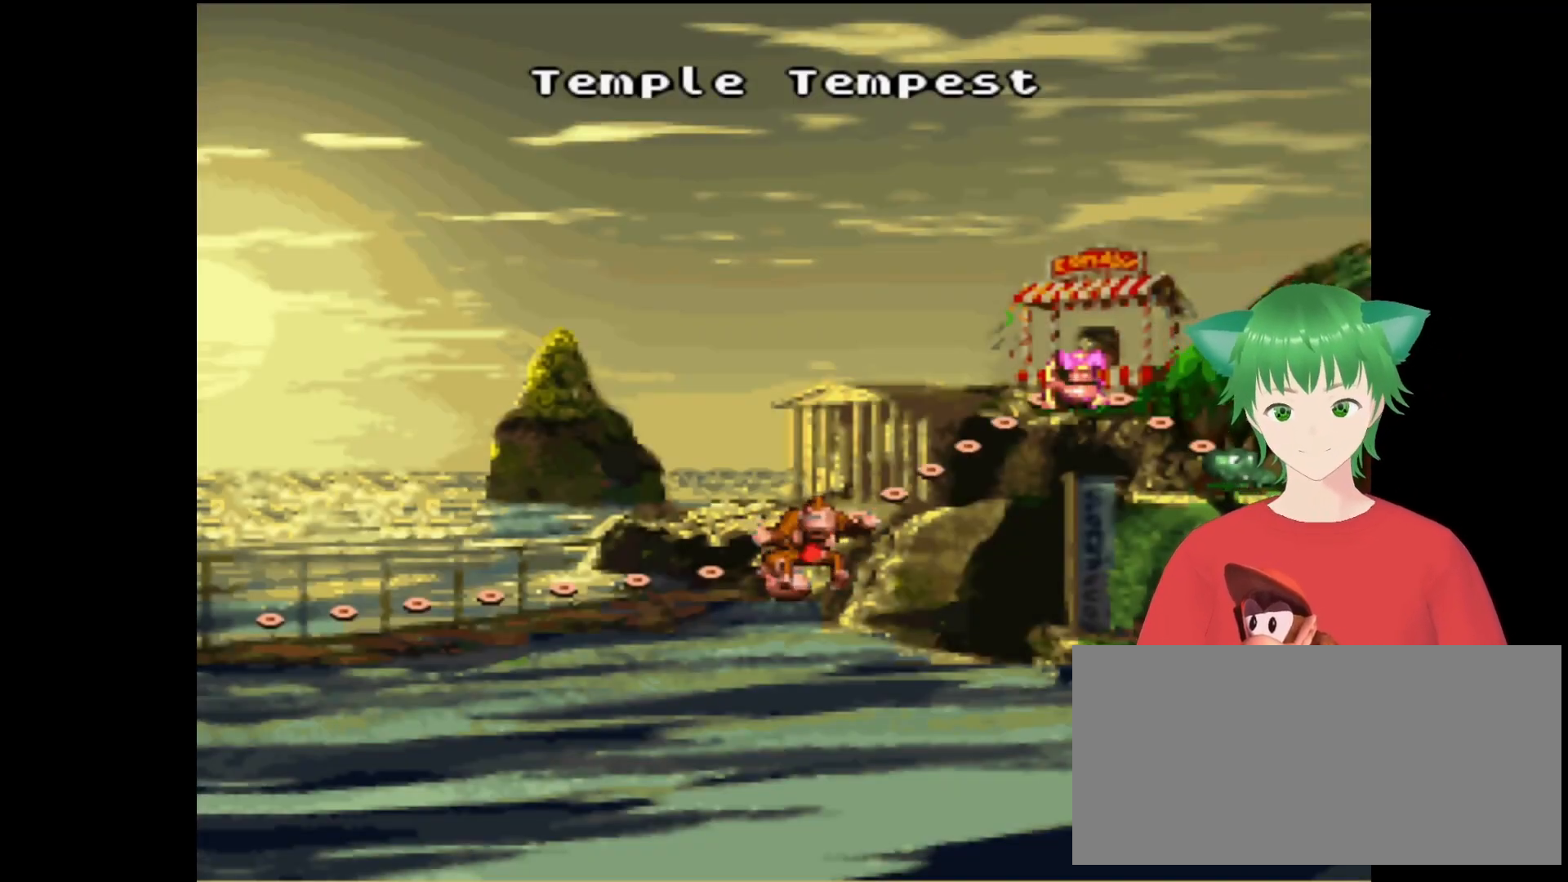
{"buttons": ["DPAD_RIGHT"], "events": [[33, "DPAD_RIGHT", "down"], [233, "DPAD_RIGHT", "up"], [500, "DPAD_RIGHT", "down"]]}
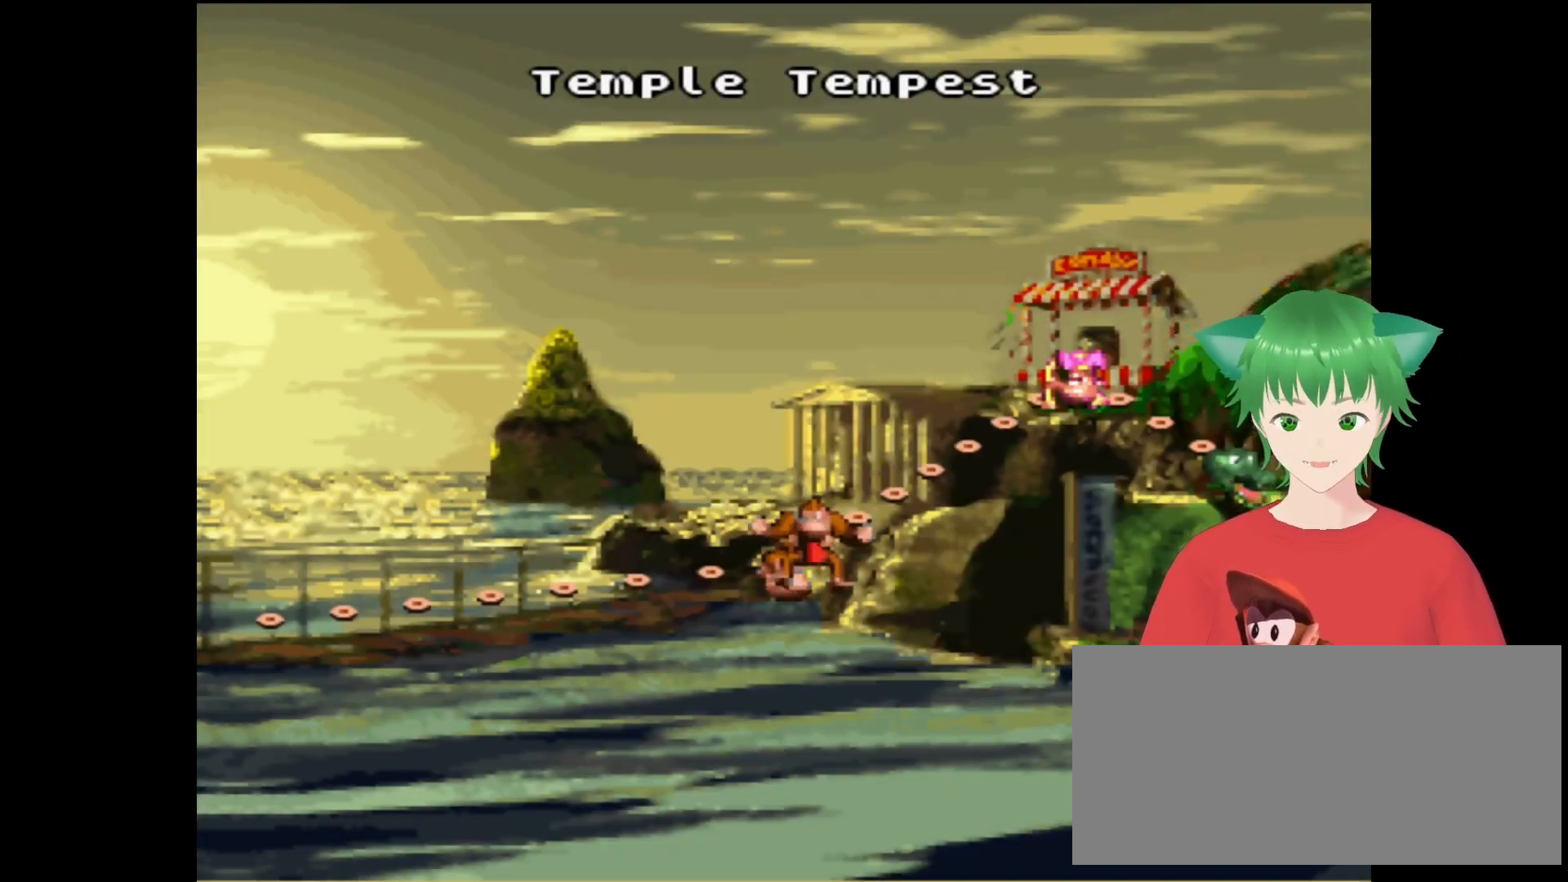
{"buttons": ["DPAD_RIGHT"], "events": [[167, "DPAD_RIGHT", "up"], [400, "DPAD_RIGHT", "down"]]}
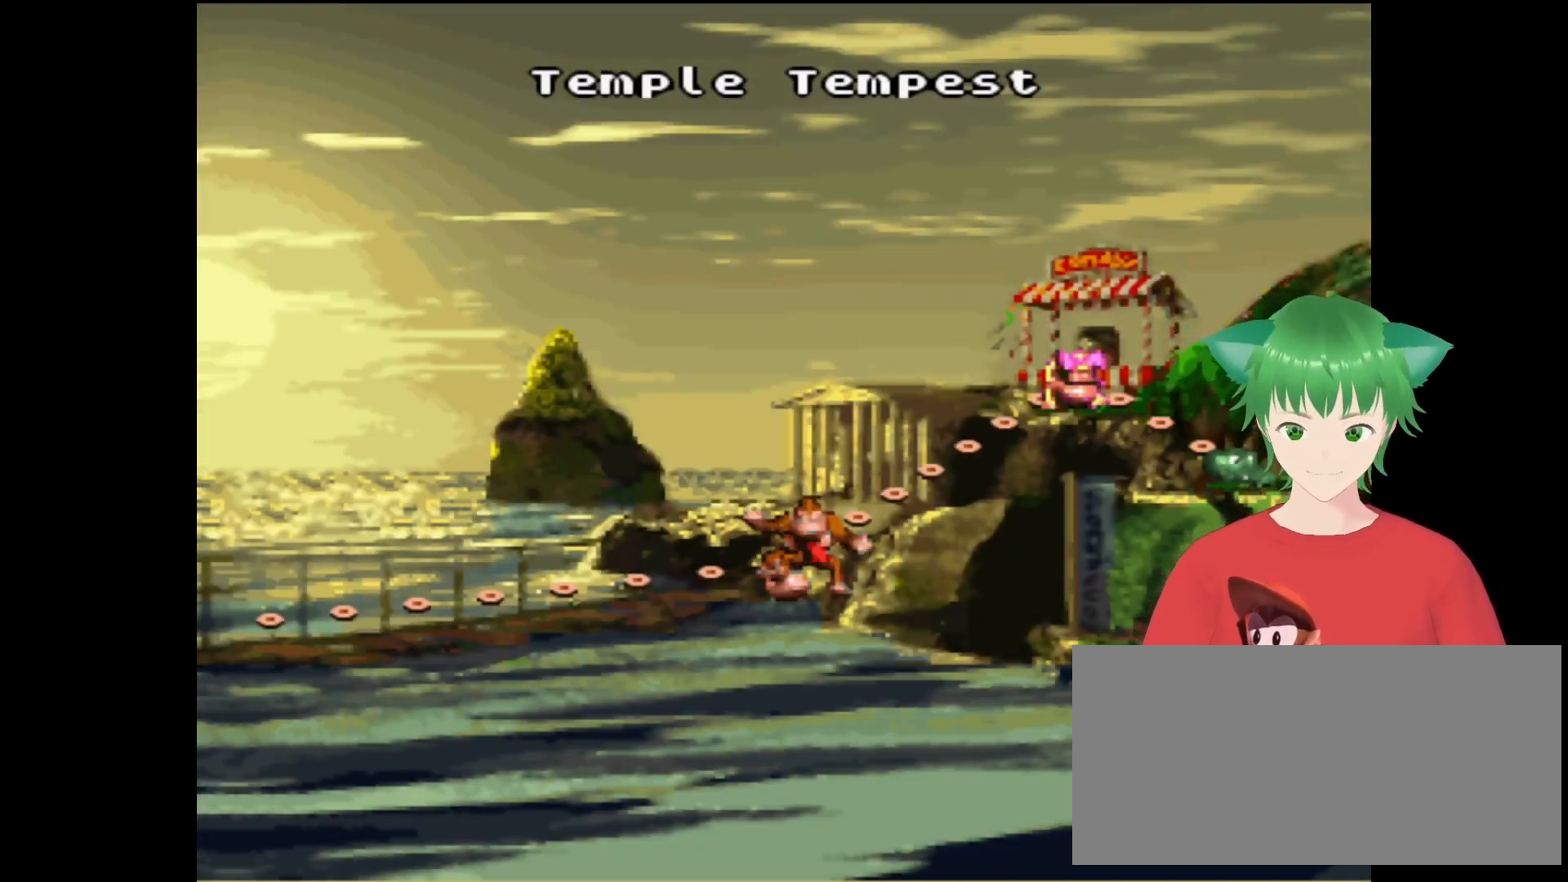
{"buttons": [], "events": [[67, "DPAD_RIGHT", "up"], [267, "DPAD_RIGHT", "down"], [467, "DPAD_RIGHT", "up"]]}
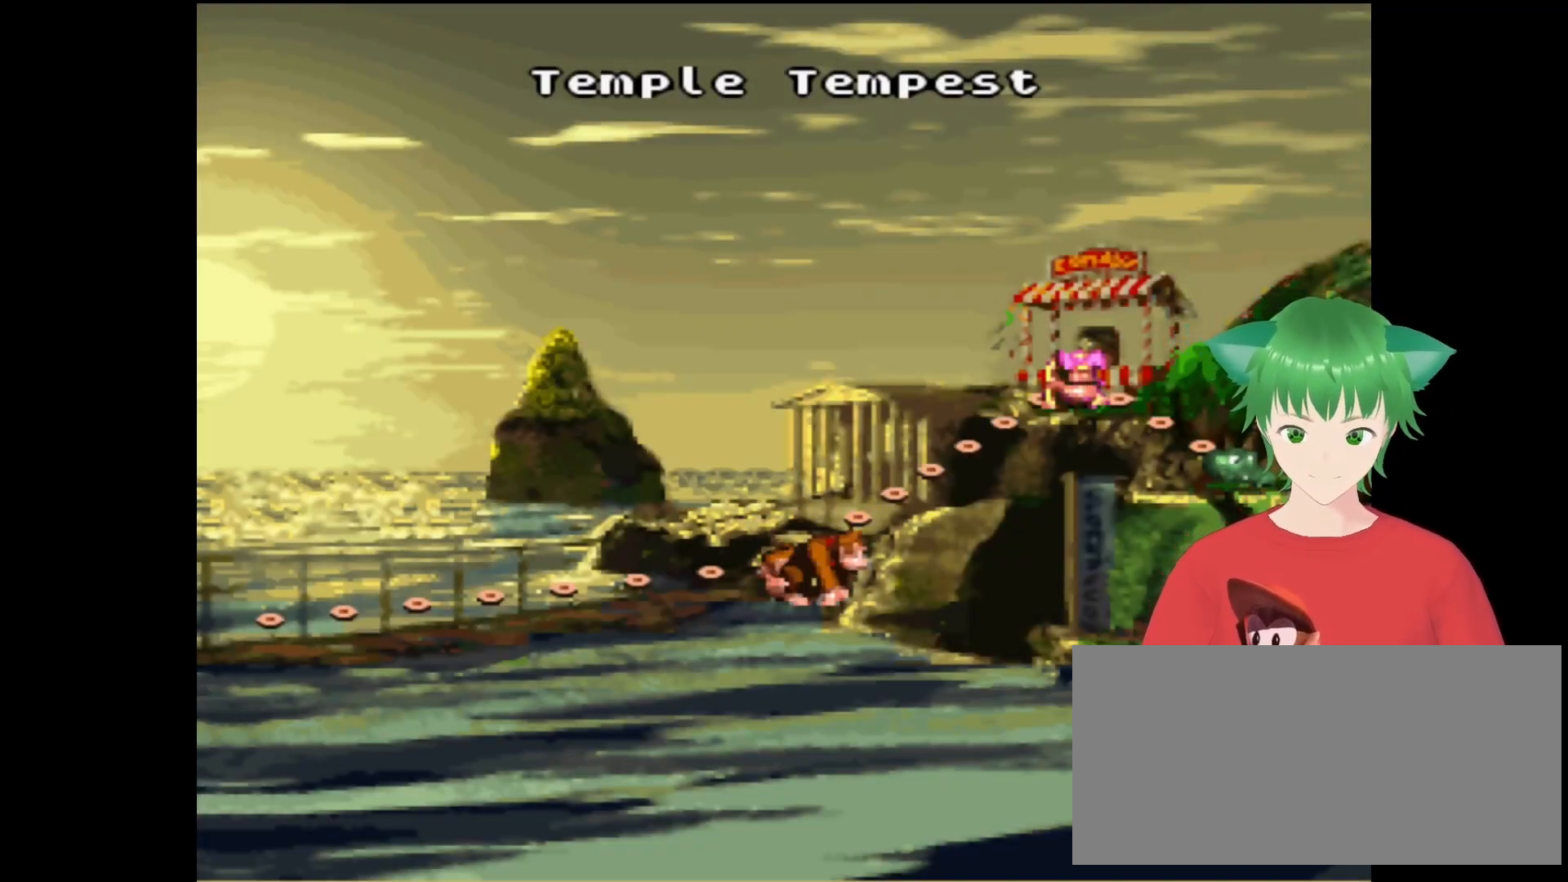
{"buttons": [], "events": [[267, "DPAD_RIGHT", "down"], [467, "DPAD_RIGHT", "up"]]}
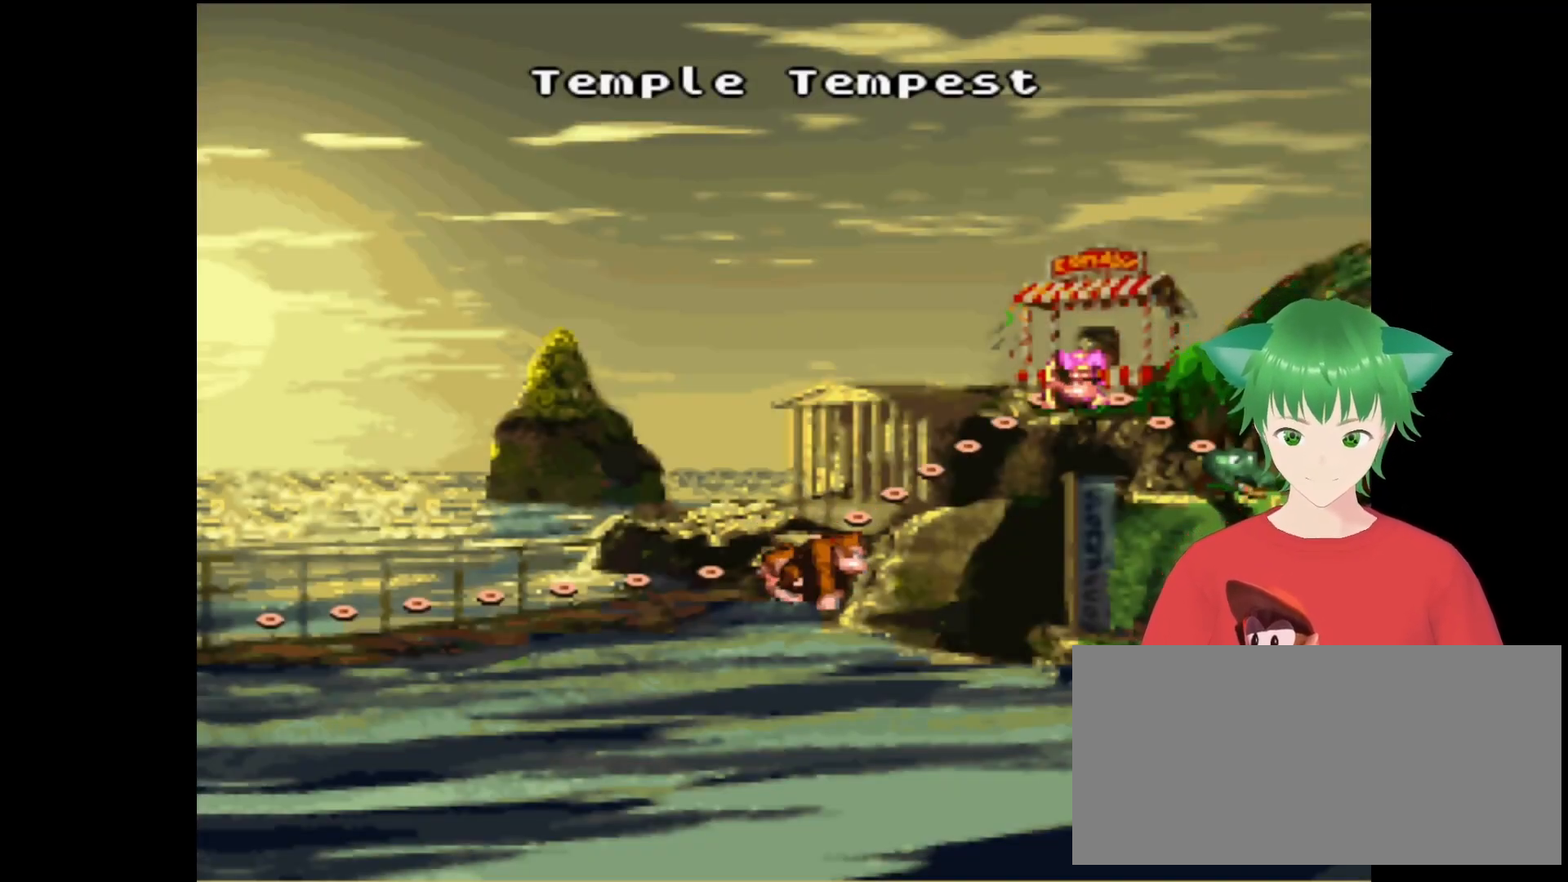
{"buttons": ["DPAD_RIGHT"], "events": [[100, "DPAD_RIGHT", "down"], [300, "DPAD_RIGHT", "up"], [433, "DPAD_RIGHT", "down"]]}
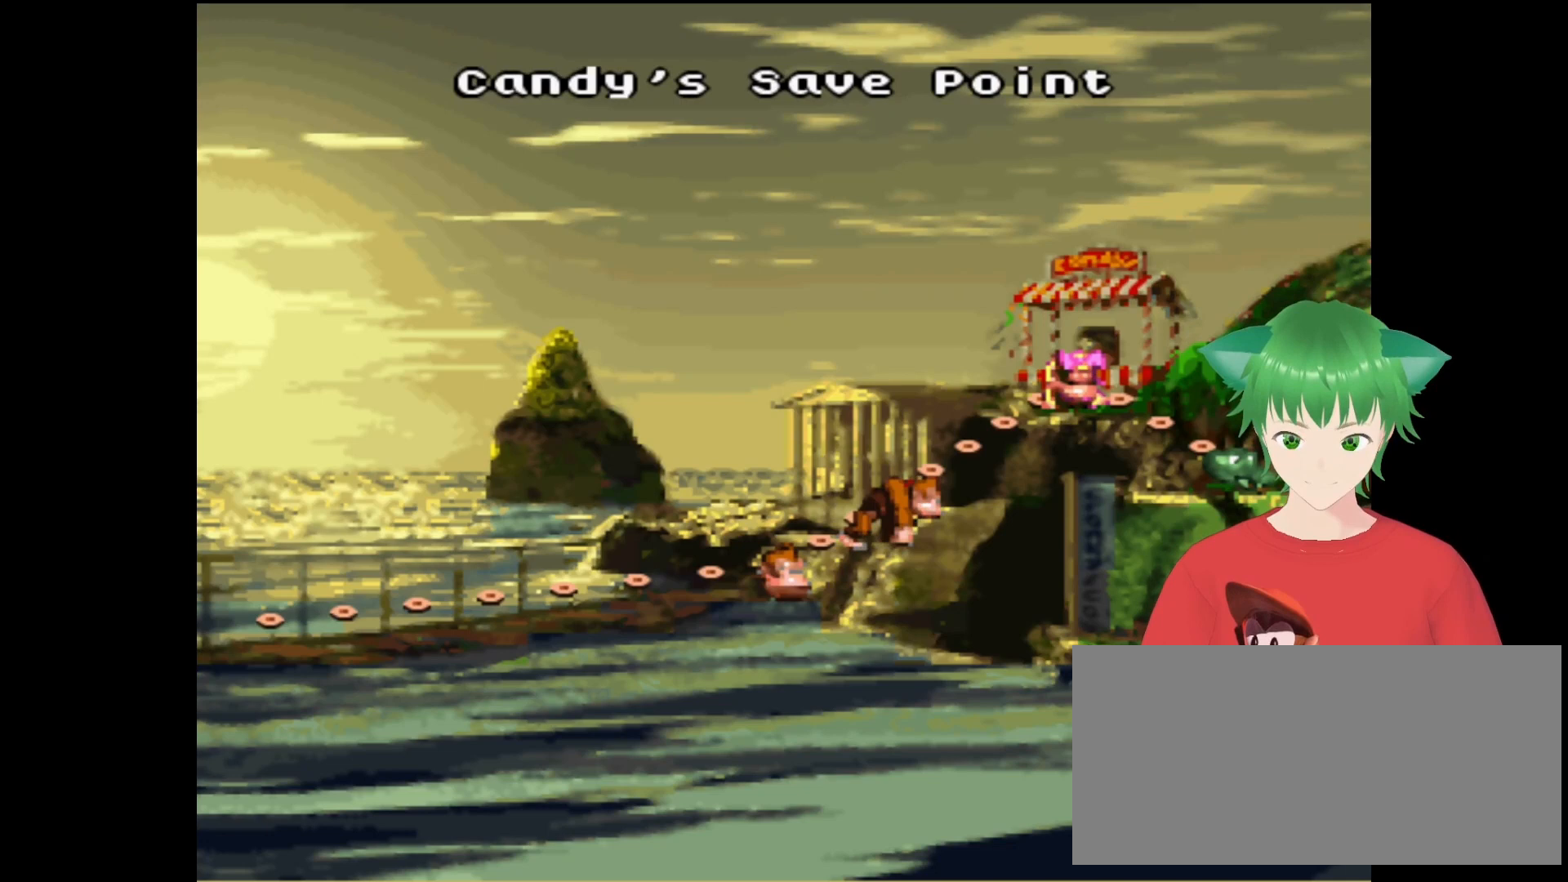
{"buttons": [], "events": [[33, "DPAD_RIGHT", "up"]]}
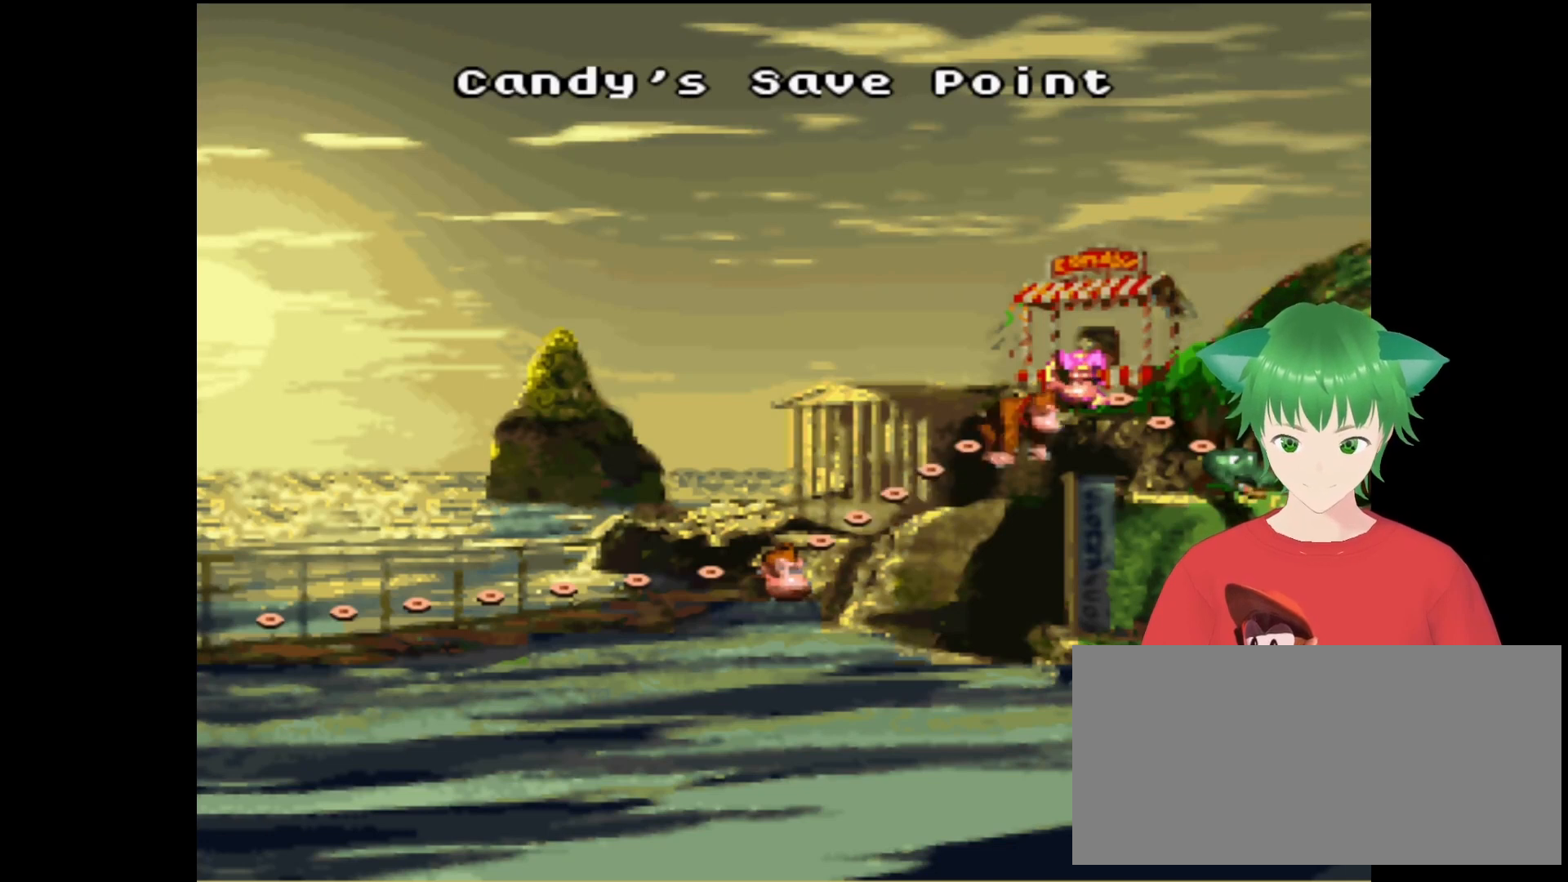
{"buttons": ["DPAD_DOWN"], "events": [[167, "DPAD_DOWN", "down"], [267, "DPAD_DOWN", "up"], [400, "DPAD_DOWN", "down"]]}
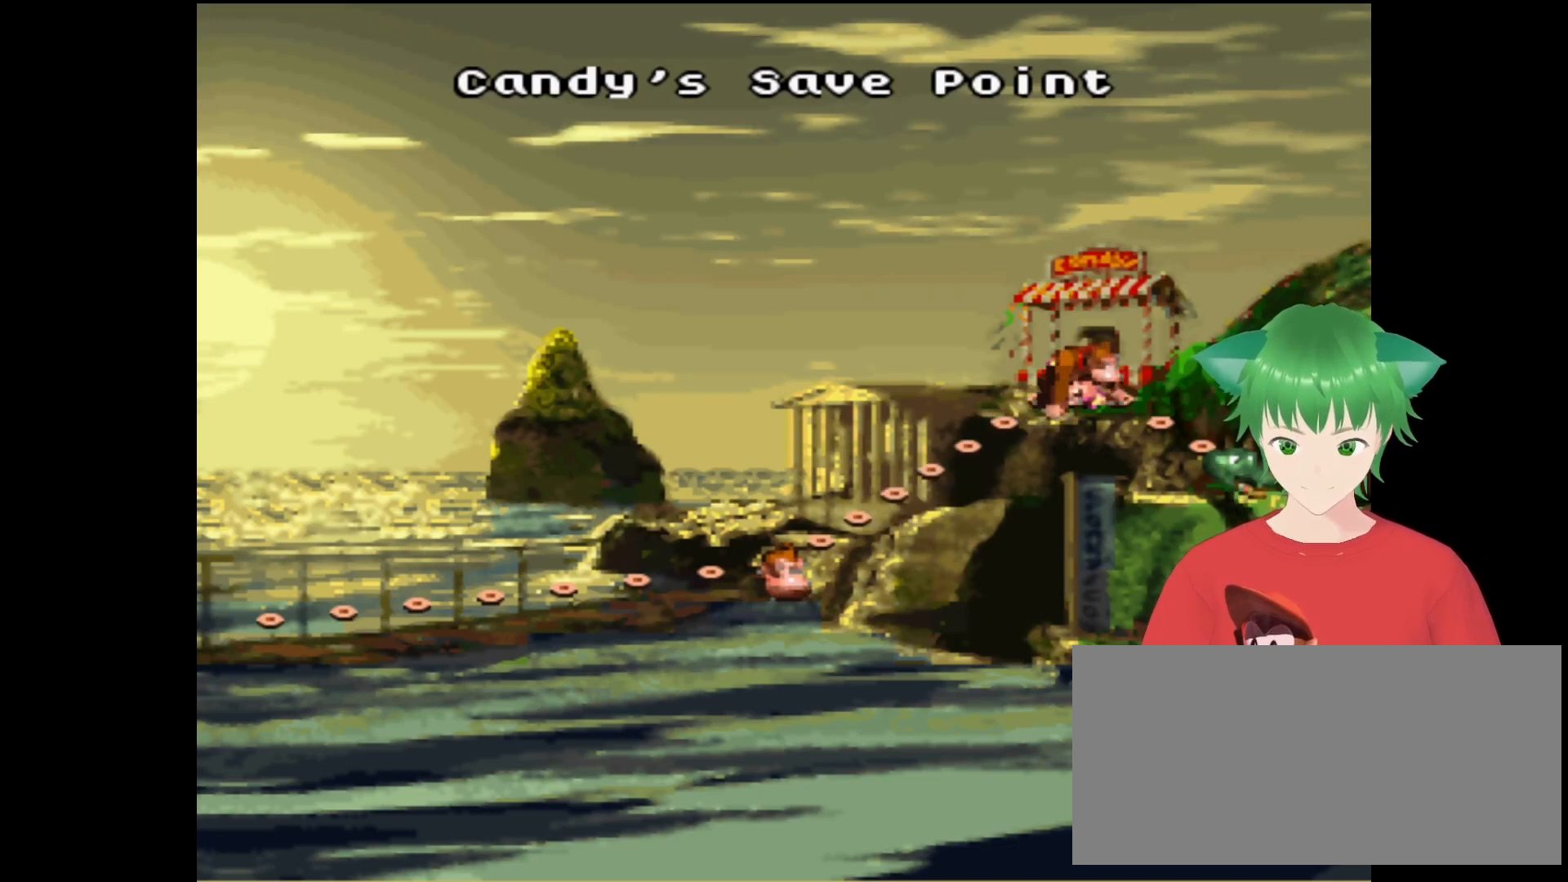
{"buttons": ["DPAD_UP", "DPAD_RIGHT"], "events": [[33, "DPAD_DOWN", "up"], [167, "DPAD_DOWN", "down"], [267, "DPAD_DOWN", "up"], [433, "DPAD_RIGHT", "down"], [467, "DPAD_UP", "down"]]}
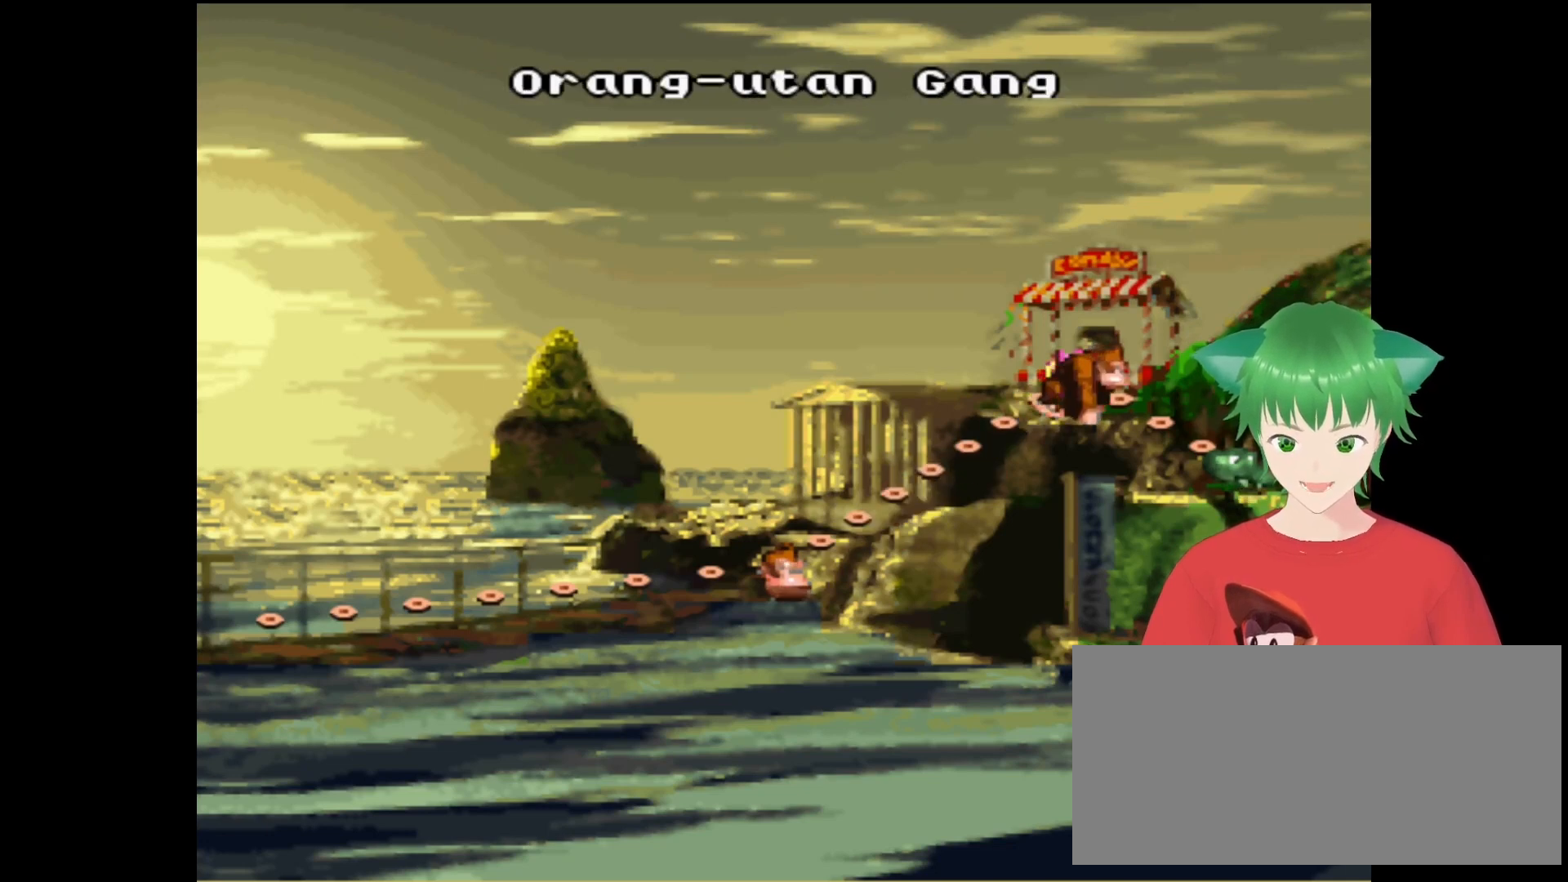
{"buttons": [], "events": [[167, "DPAD_UP", "up"], [200, "DPAD_RIGHT", "up"]]}